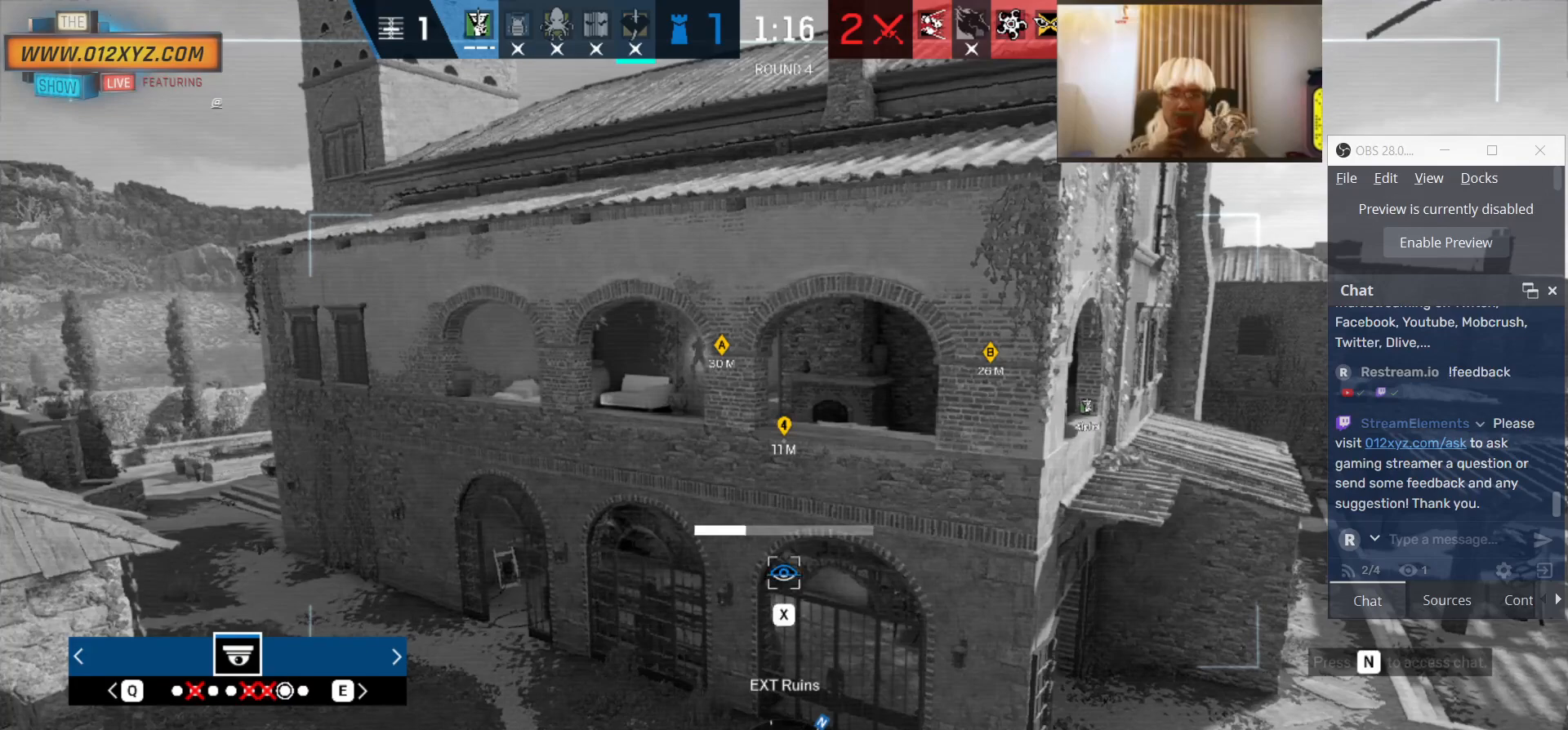
Gameplay with keyboard and mouse; each line is a JSON object with the keys and mouse buttons held at the frame after it. "events" lists presses ("down") and releases ("up") of "1", "2", "3", "4", "5", "a", "alt", "b", "c", "ctrl", "d", "e", "f", "g", "q", "r", "s", "shift", "space", "t", "tab", "v", "w", "x", "z", "mouse_left", "mouse_wheel", "mouse_right", "mouse_mb4" and "mouse_mb5" between this image and that frame as [ms after this image, input, new state], when the widget could be followed in between. "mouse_left", "mouse_wheel", "mouse_right", "mouse_mb4", "mouse_mb5" = the "left", "wheel", "right", "mb4", "mb5" buttons of the "mouse" list. No other keys are recorded. "wheel" means that the mouse wheel is clicked or scrolled. Not read: mouse_move.
{"keys": ["5", "x"], "mouse": [], "events": []}
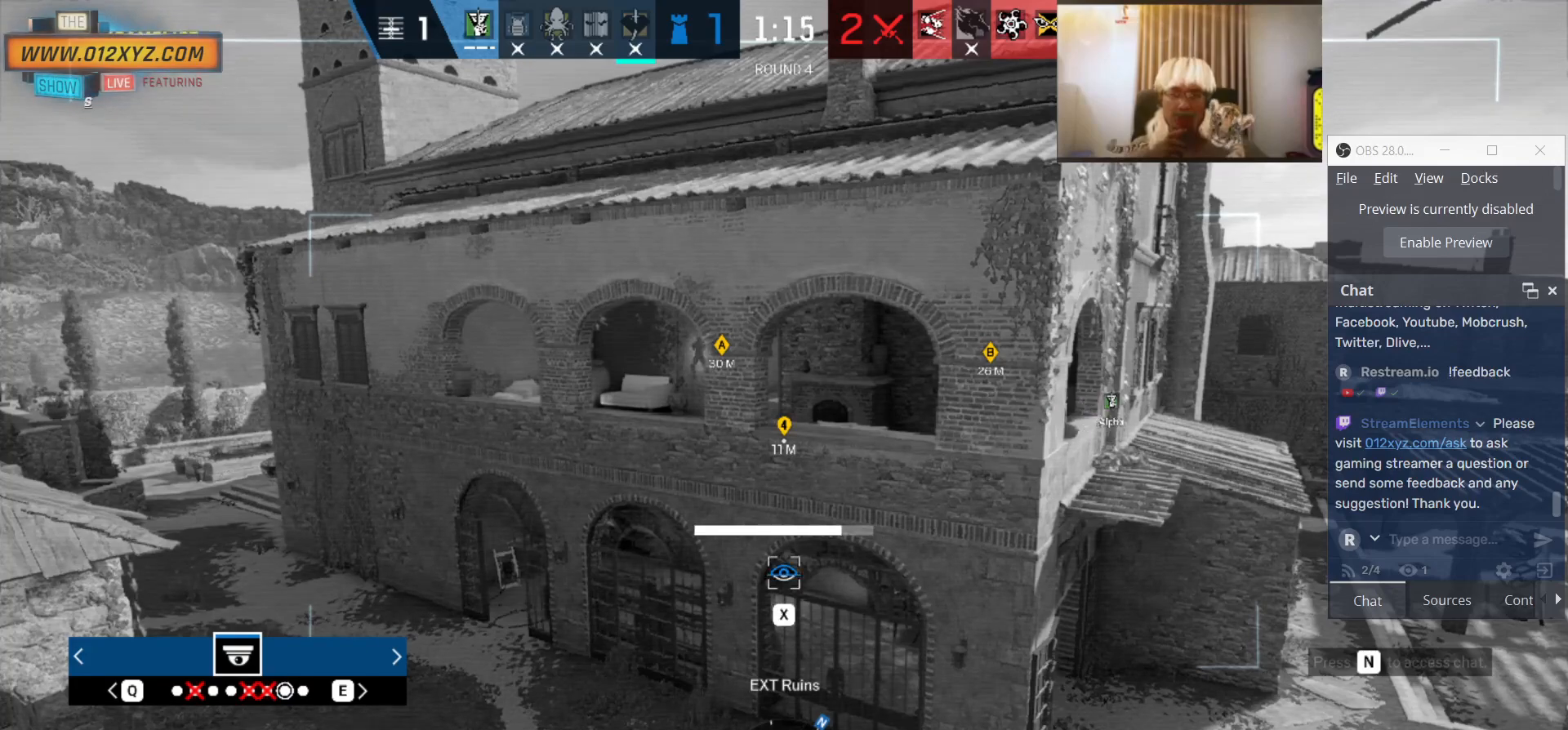
{"keys": ["5", "x"], "mouse": [], "events": []}
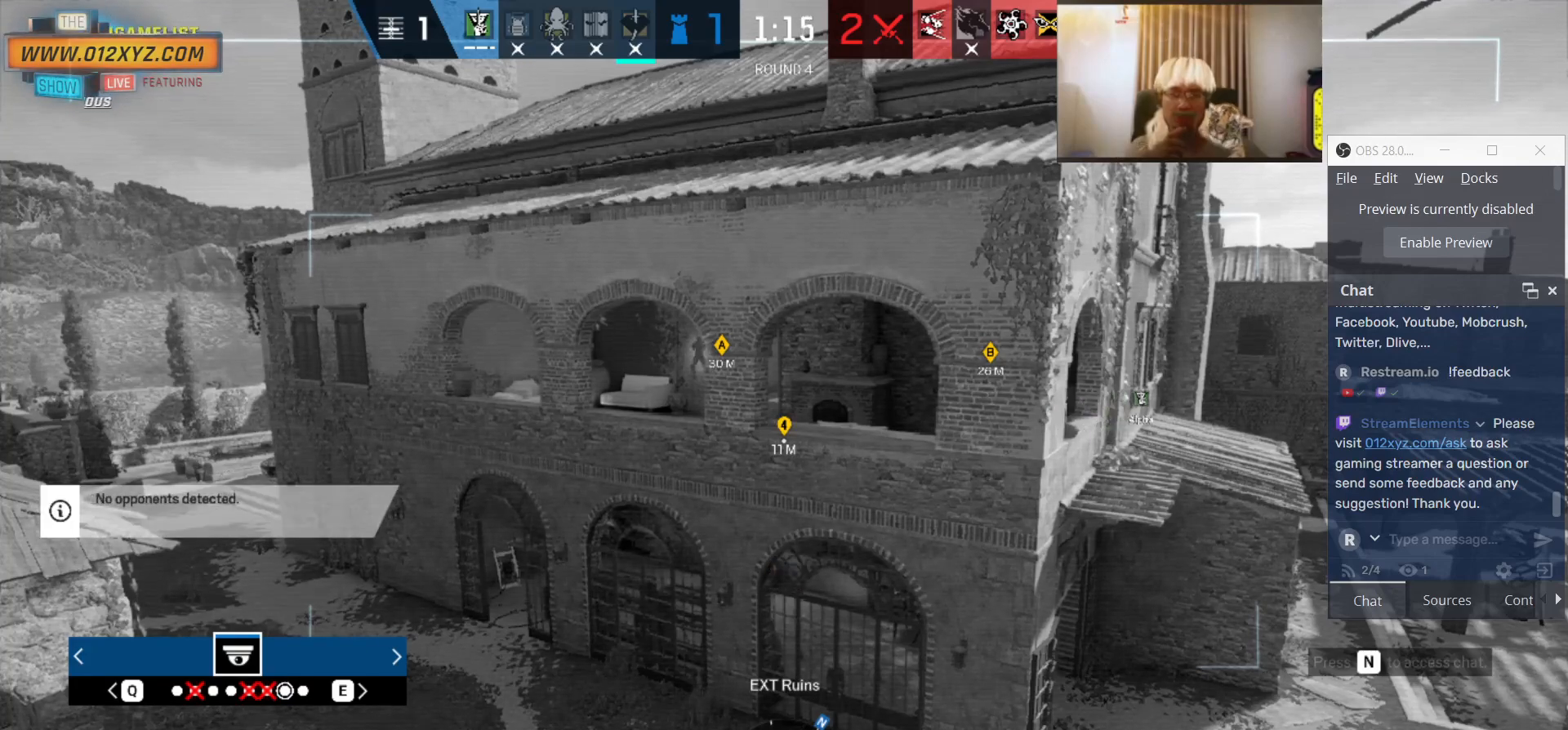
{"keys": ["x"], "mouse": [], "events": [[33, "x", "up"], [133, "q", "down"], [233, "q", "up"], [266, "5", "up"], [266, "x", "down"]]}
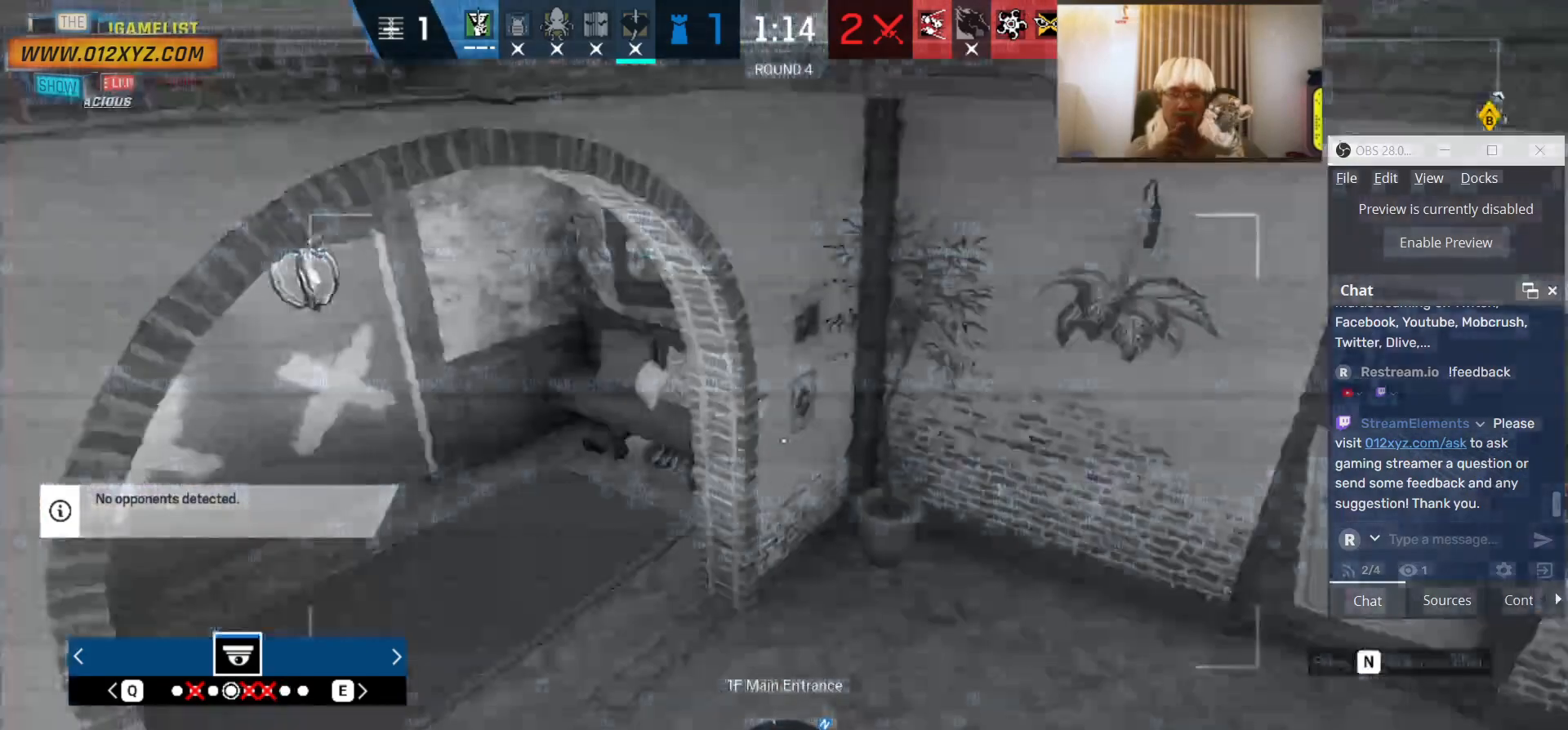
{"keys": ["x"], "mouse": [], "events": []}
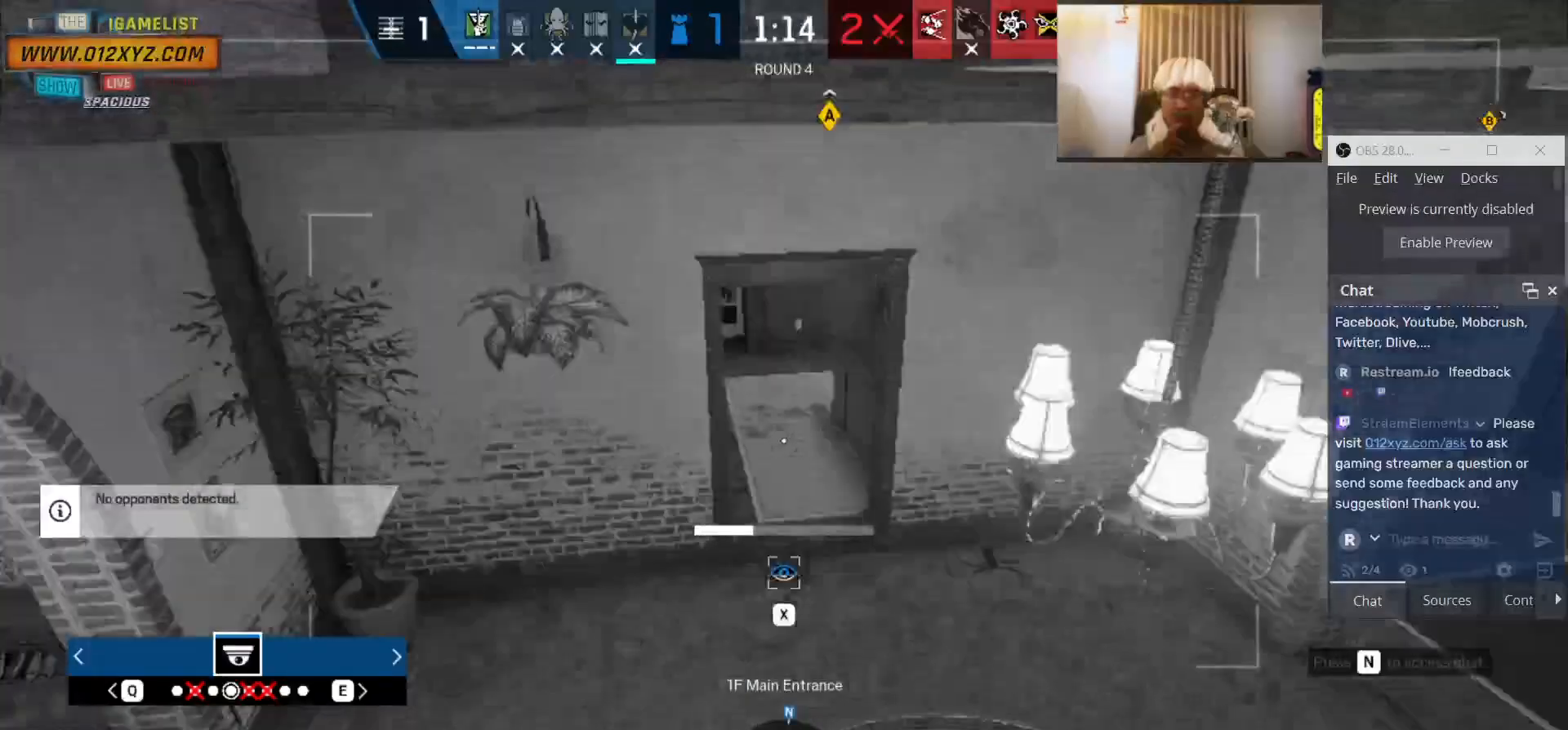
{"keys": ["x"], "mouse": [], "events": []}
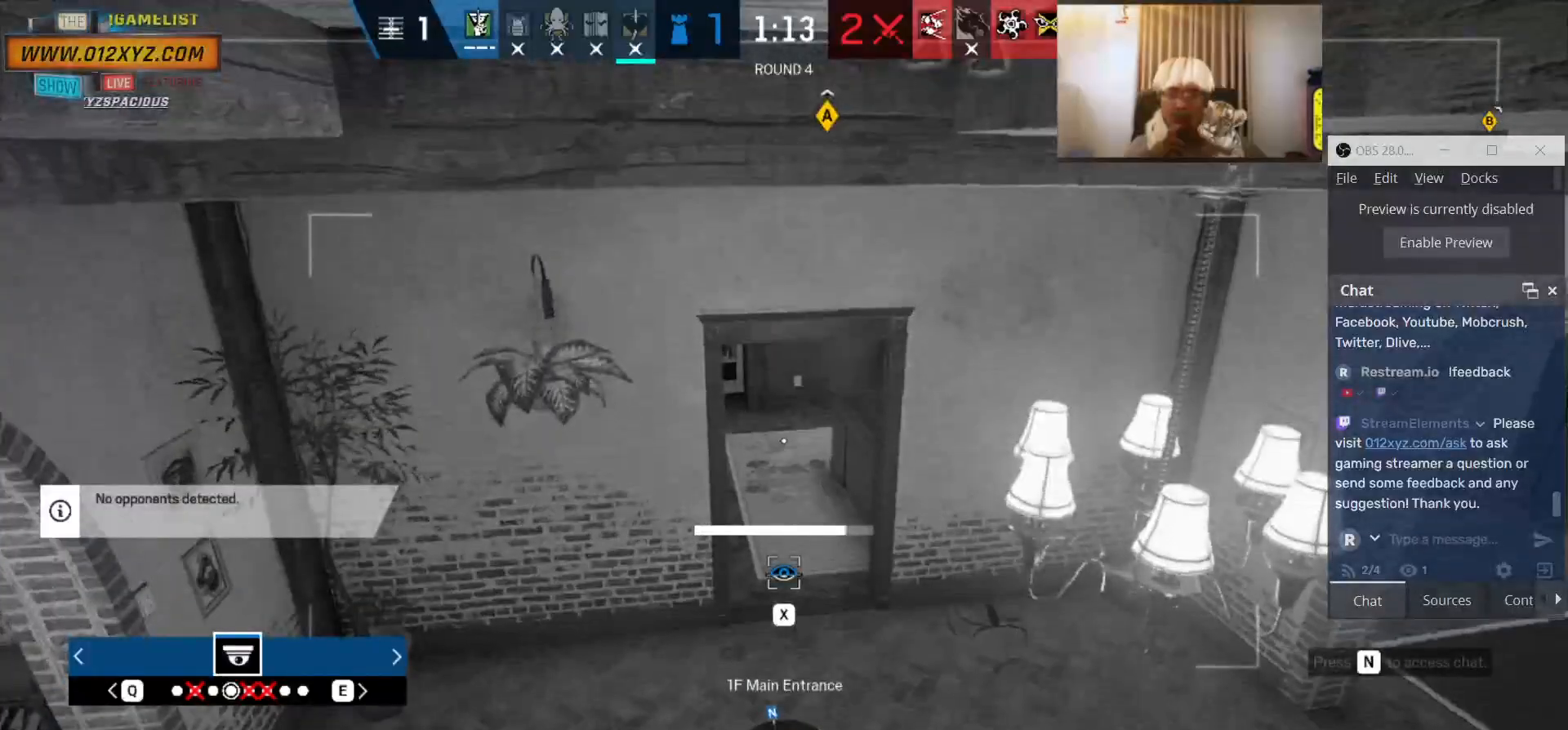
{"keys": ["x"], "mouse": [], "events": [[166, "x", "up"], [233, "q", "down"], [366, "q", "up"], [433, "x", "down"]]}
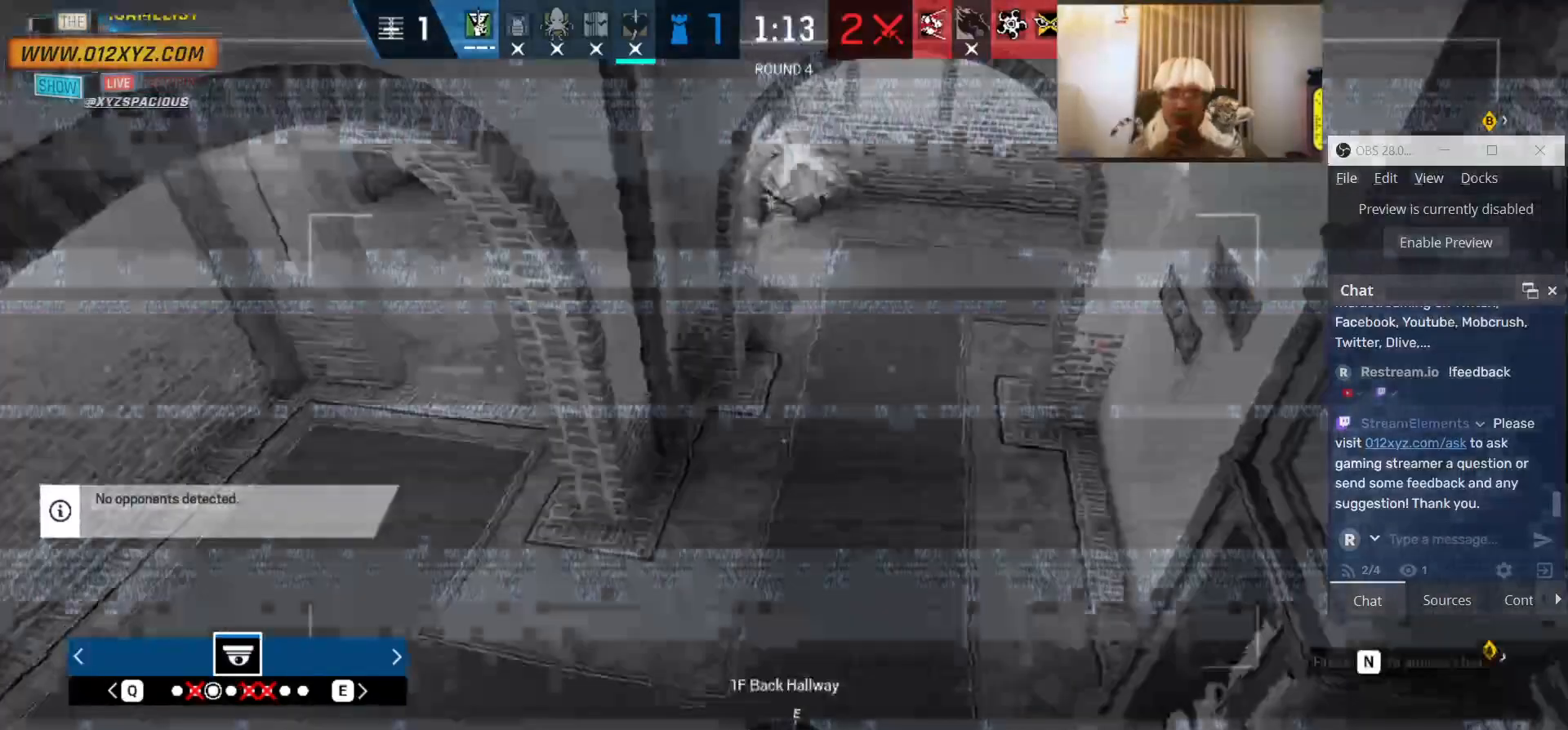
{"keys": ["x"], "mouse": [], "events": []}
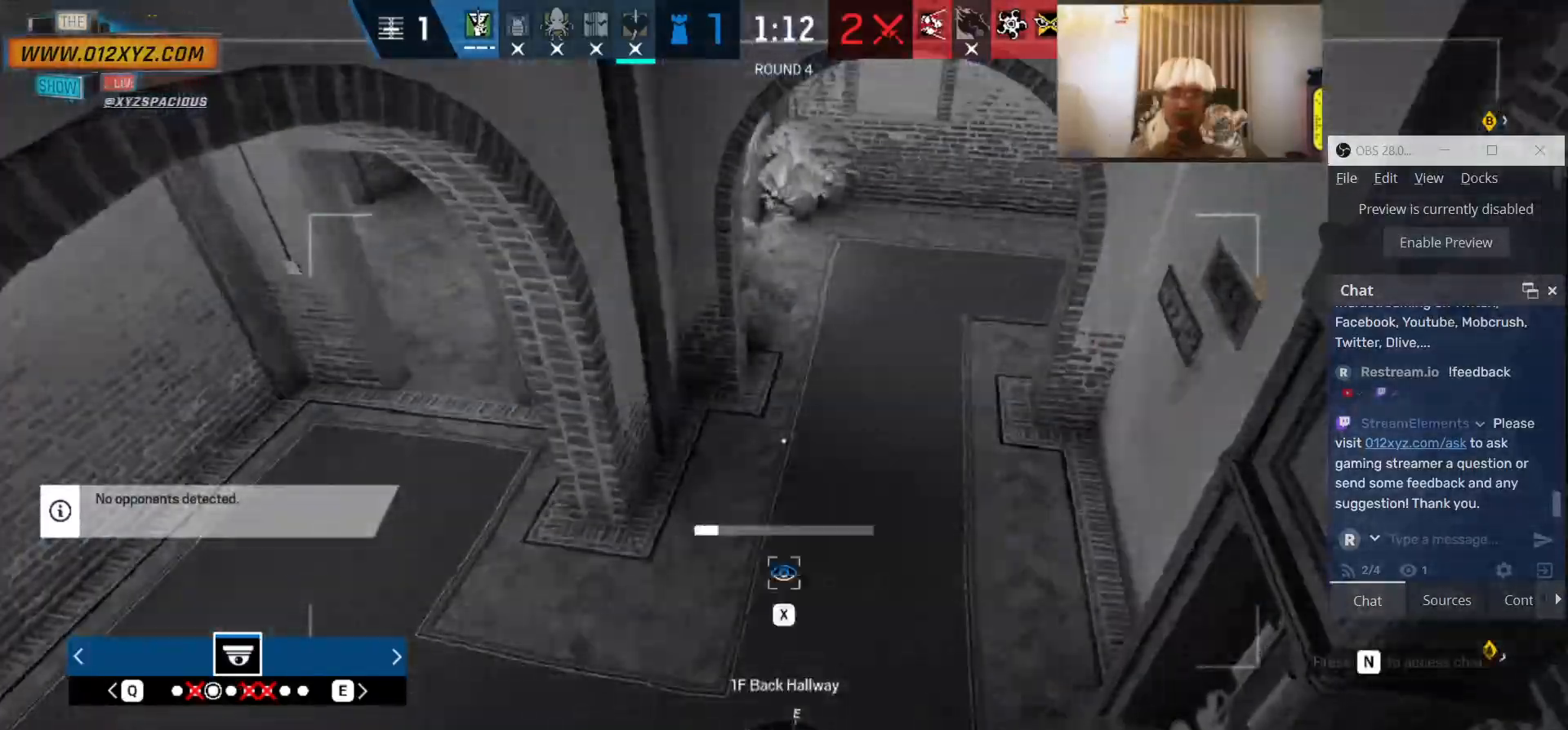
{"keys": ["q"], "mouse": [], "events": [[433, "q", "down"], [433, "x", "up"]]}
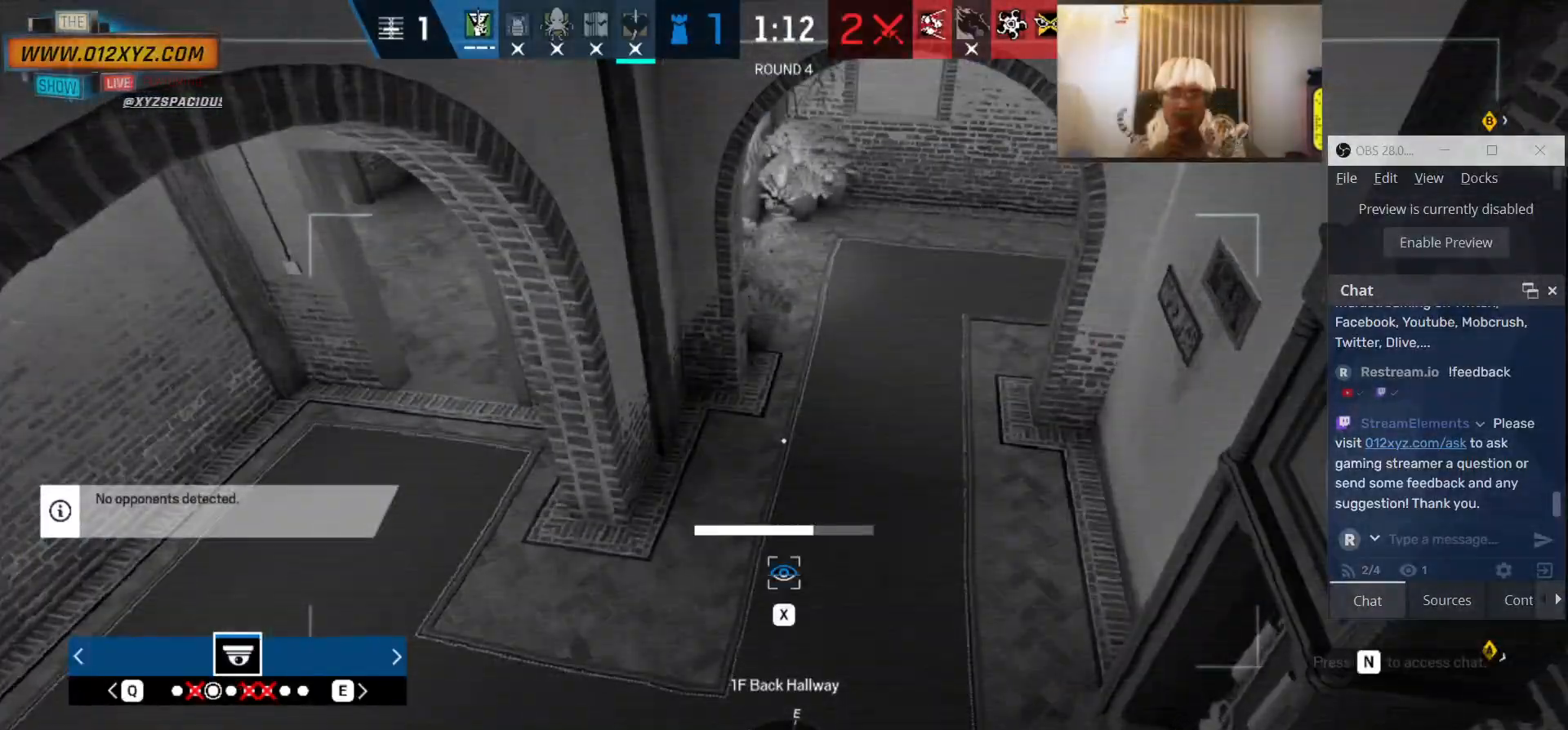
{"keys": ["x"], "mouse": [], "events": [[33, "q", "up"], [100, "x", "down"]]}
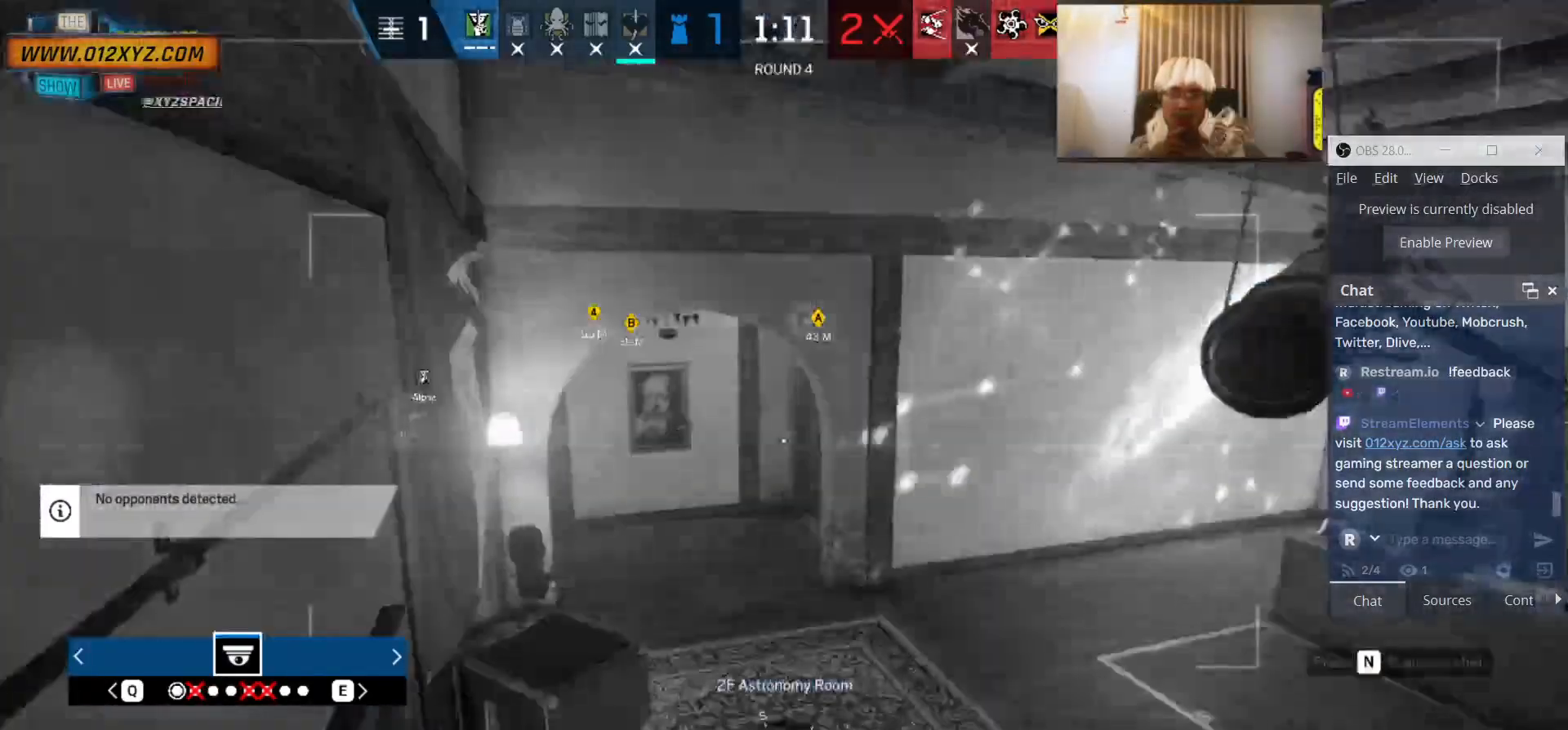
{"keys": ["4", "x"], "mouse": [], "events": [[366, "4", "down"]]}
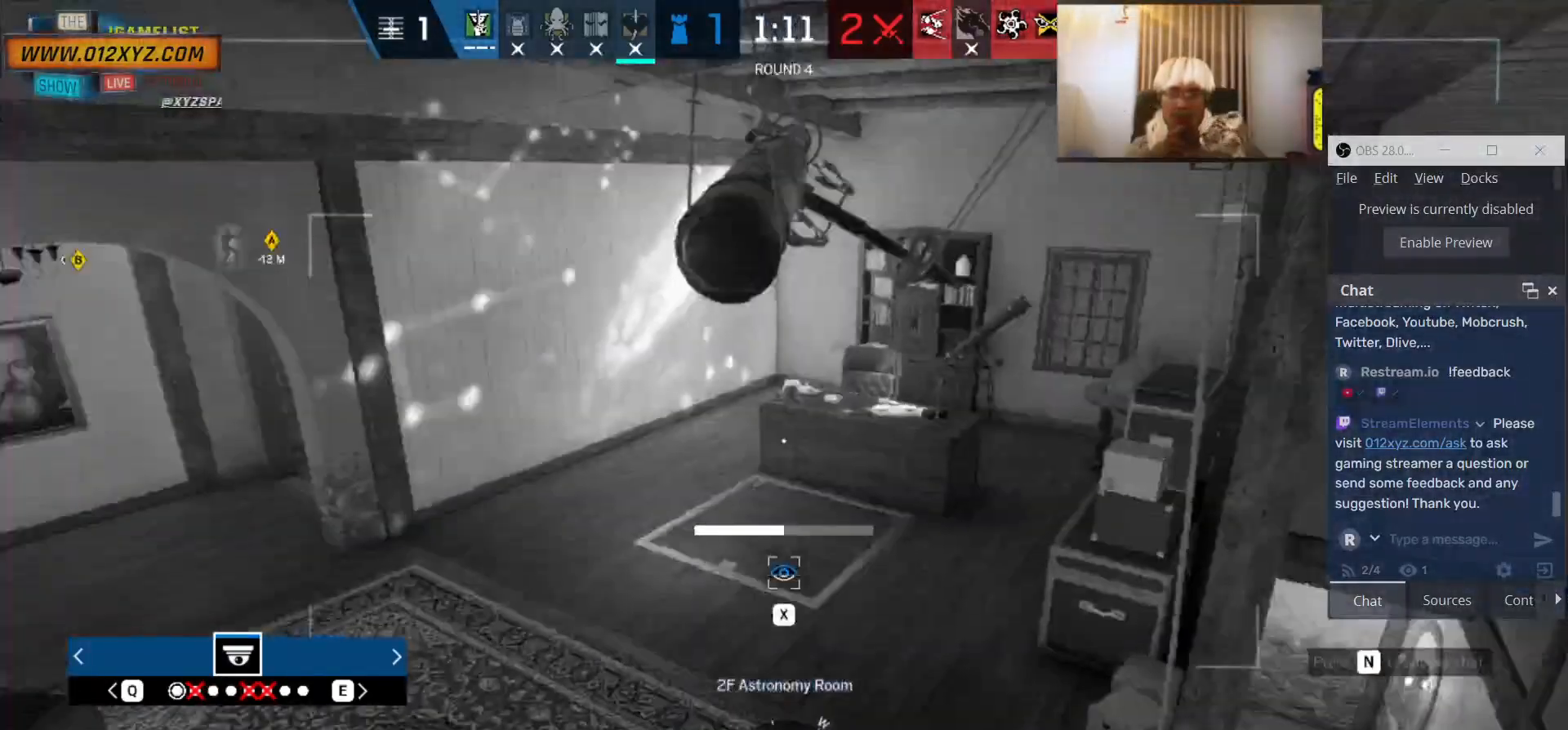
{"keys": ["4", "q"], "mouse": [], "events": [[466, "x", "up"], [500, "q", "down"]]}
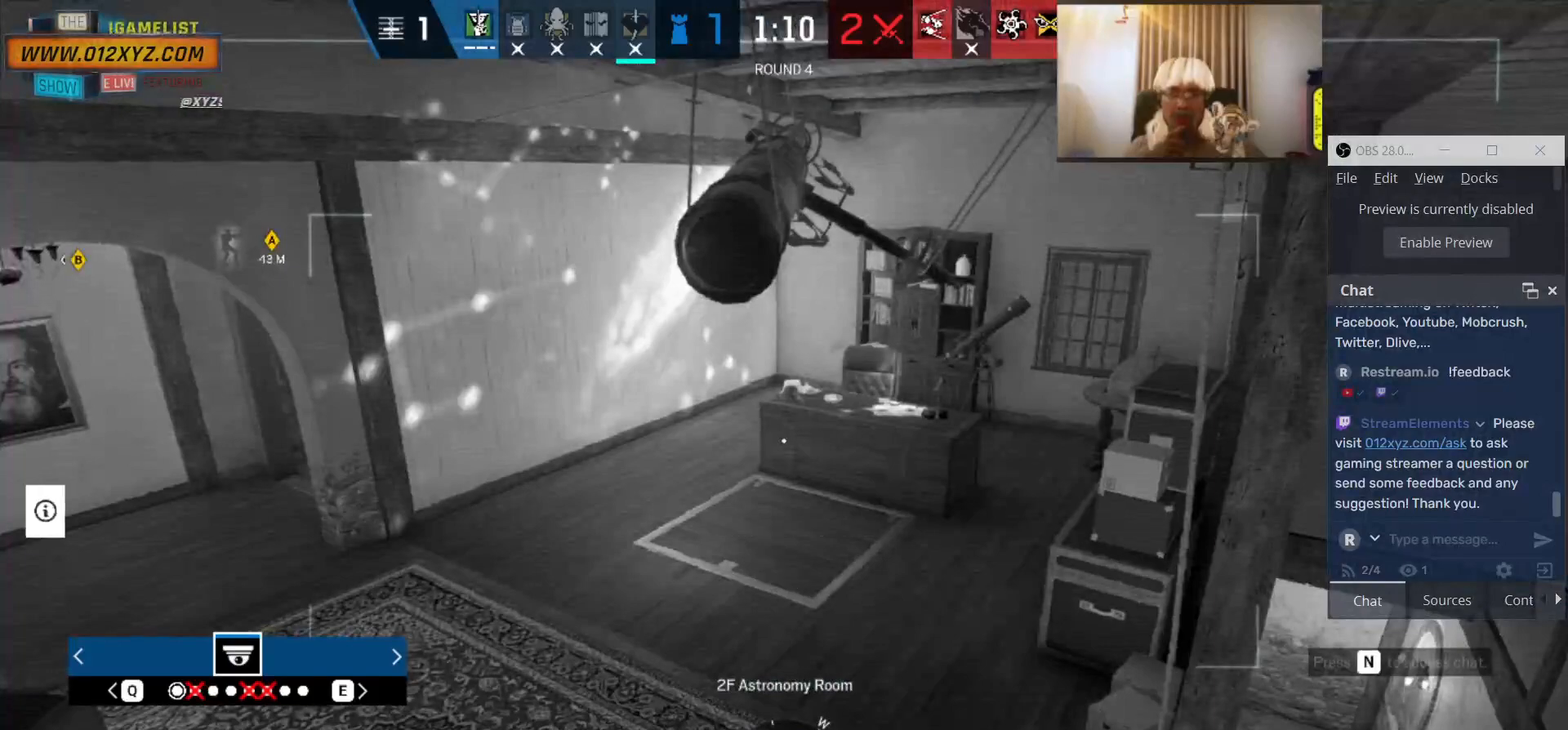
{"keys": ["x"], "mouse": []}
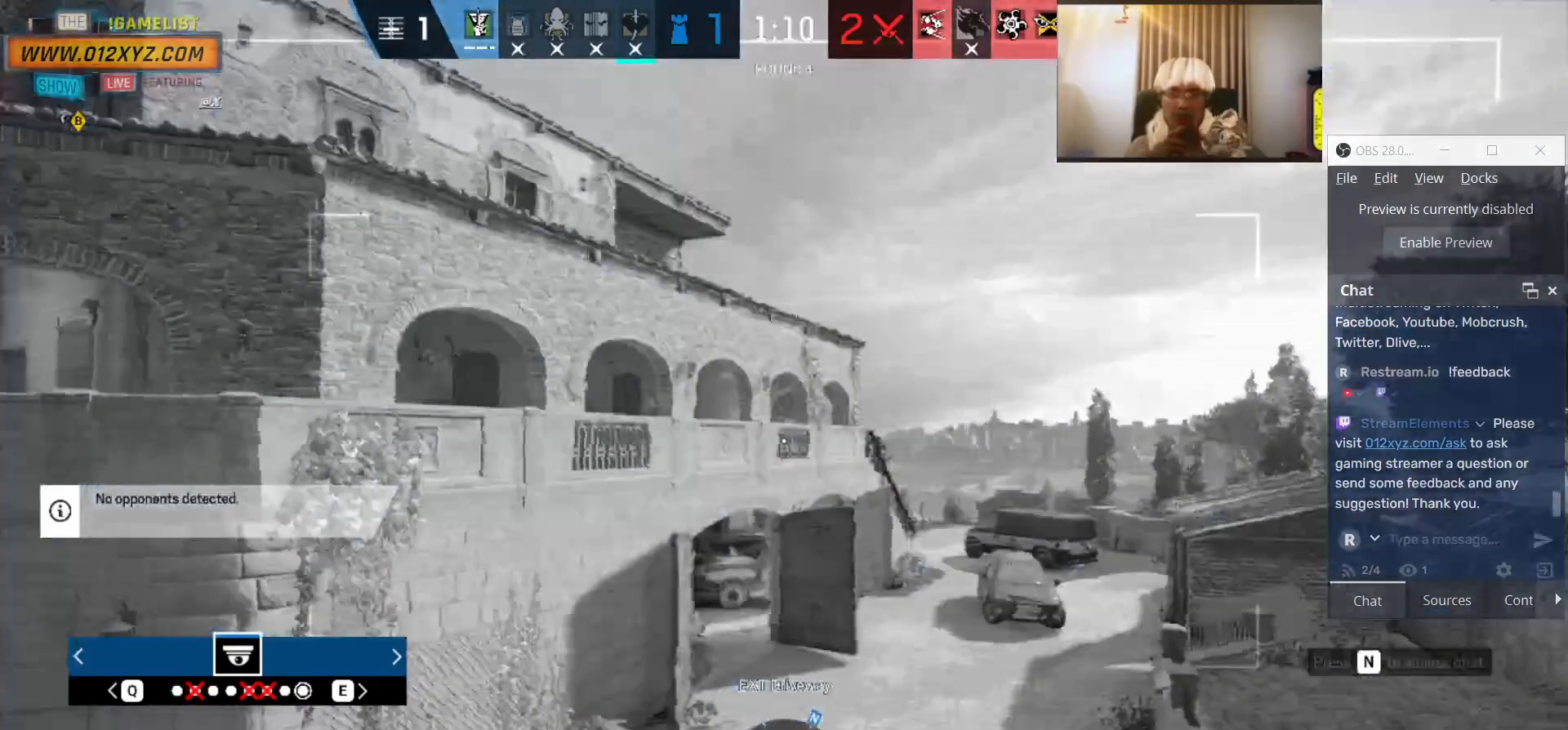
{"keys": ["x"], "mouse": [], "events": []}
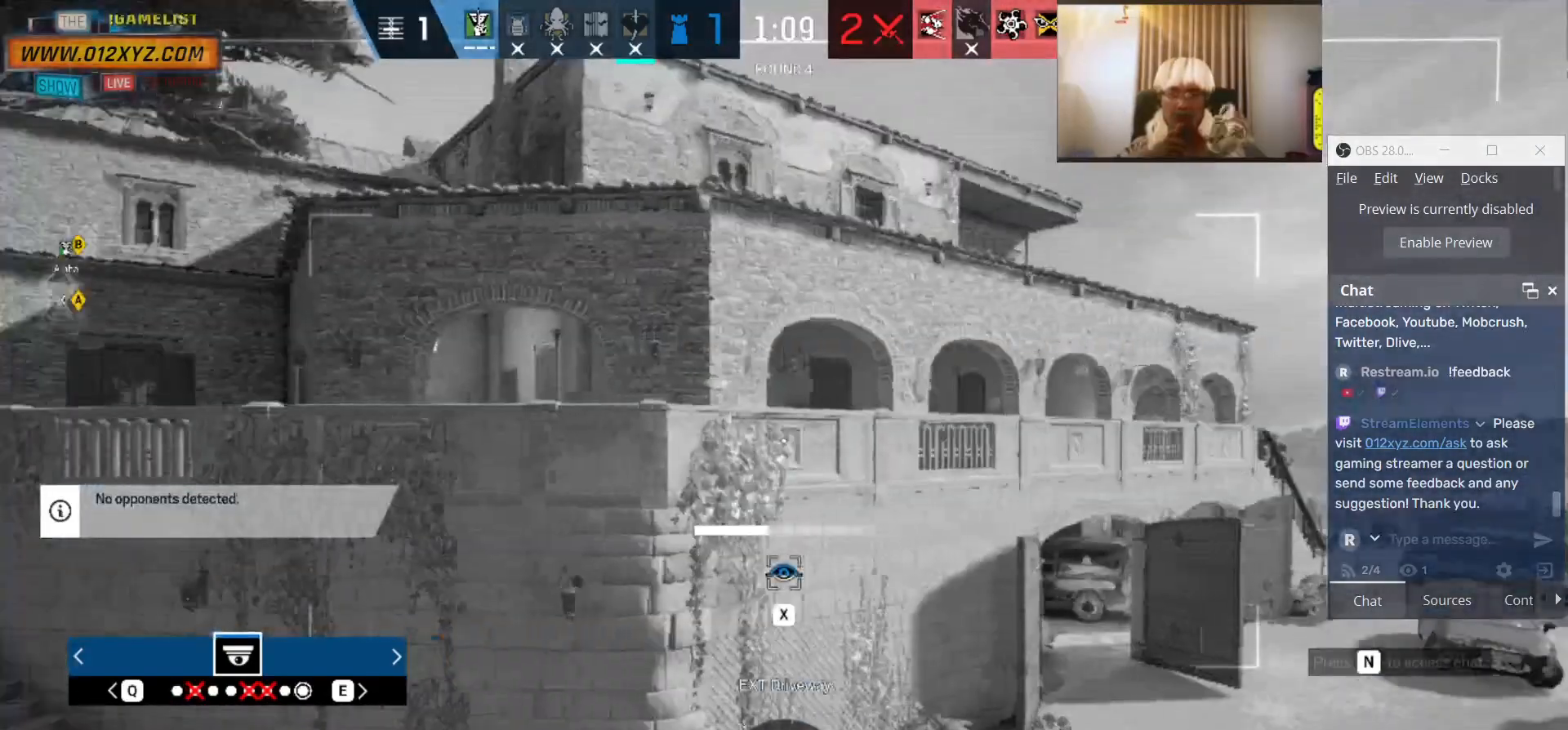
{"keys": ["x"], "mouse": [], "events": []}
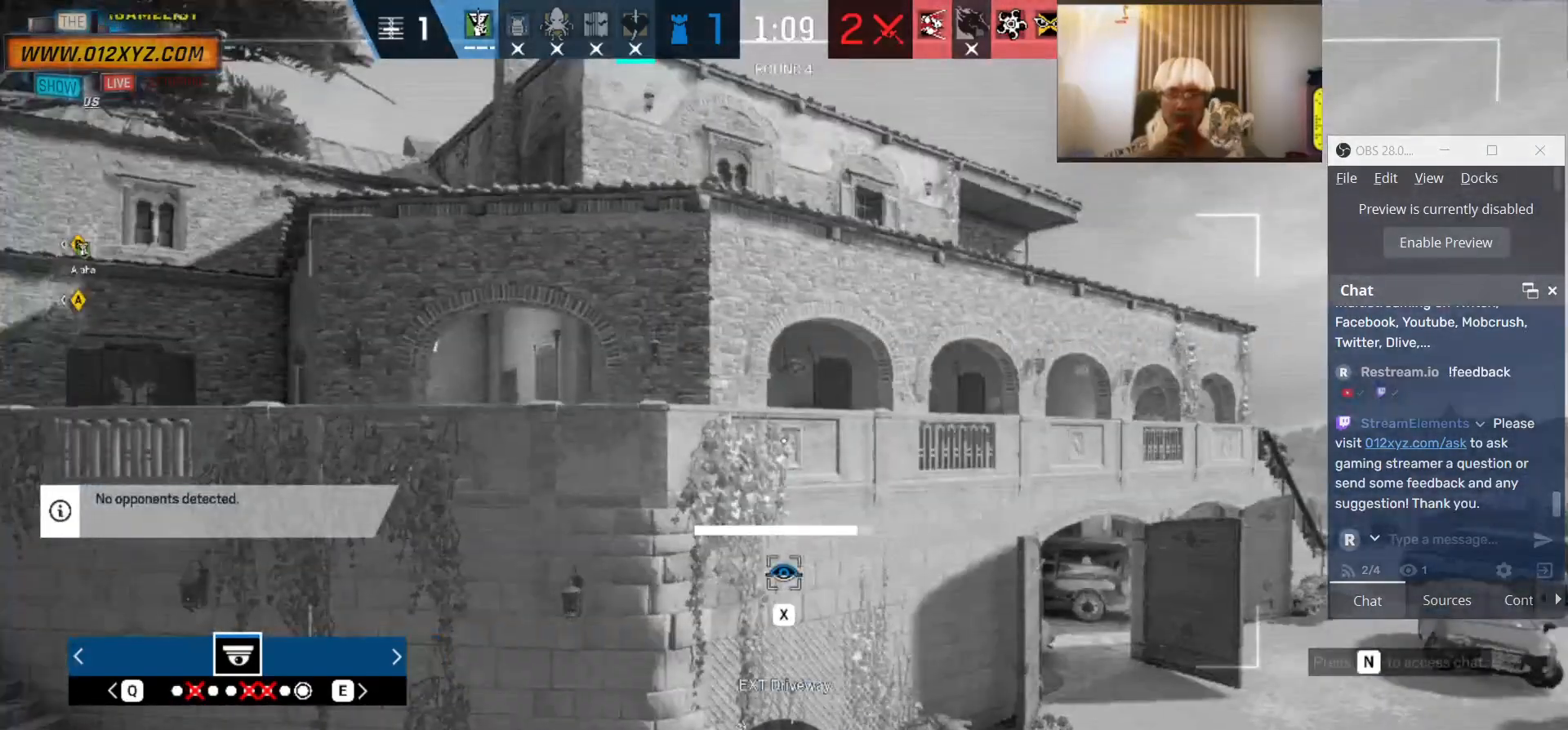
{"keys": ["q"], "mouse": [], "events": [[366, "x", "up"], [466, "q", "down"]]}
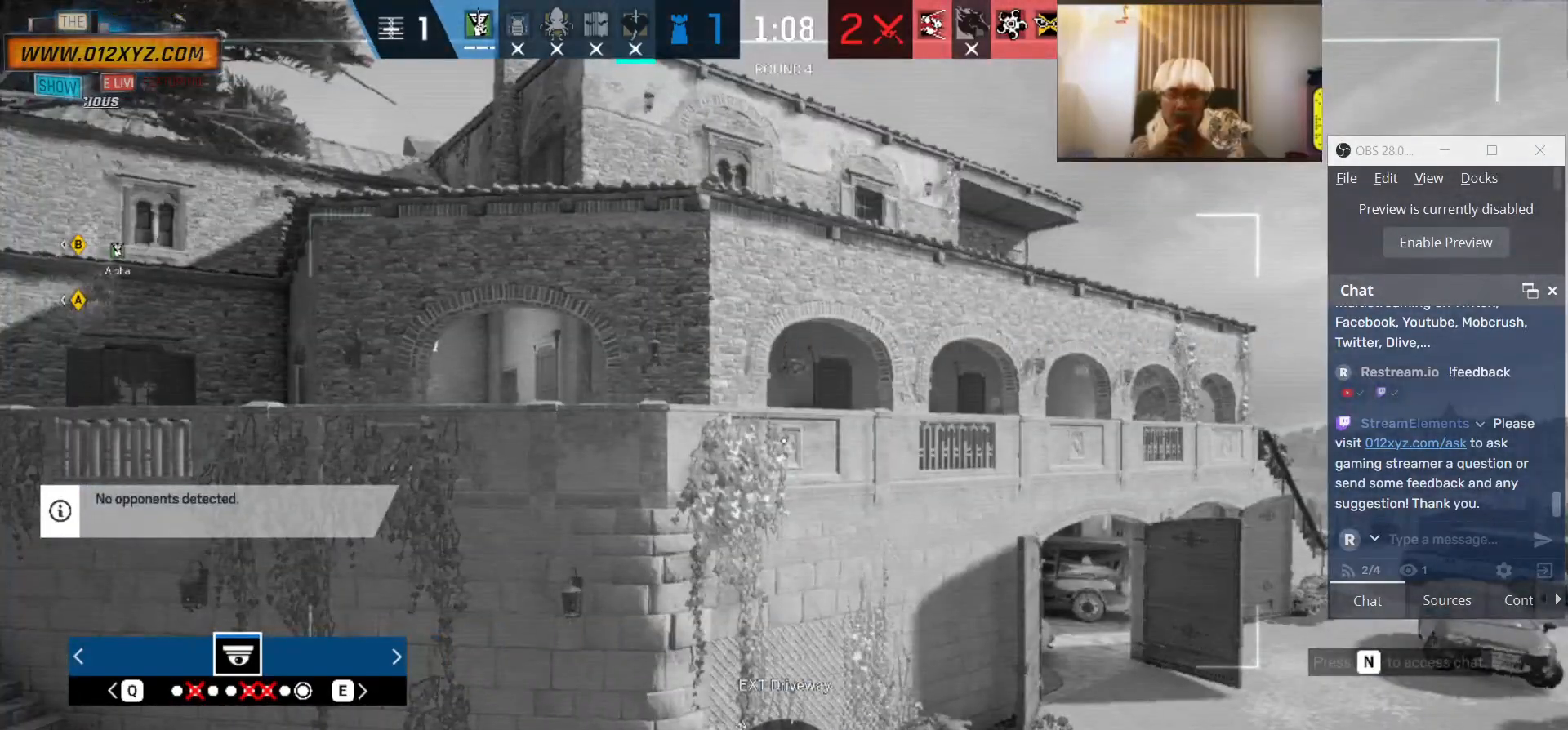
{"keys": ["x"], "mouse": [], "events": [[133, "q", "up"], [166, "x", "down"]]}
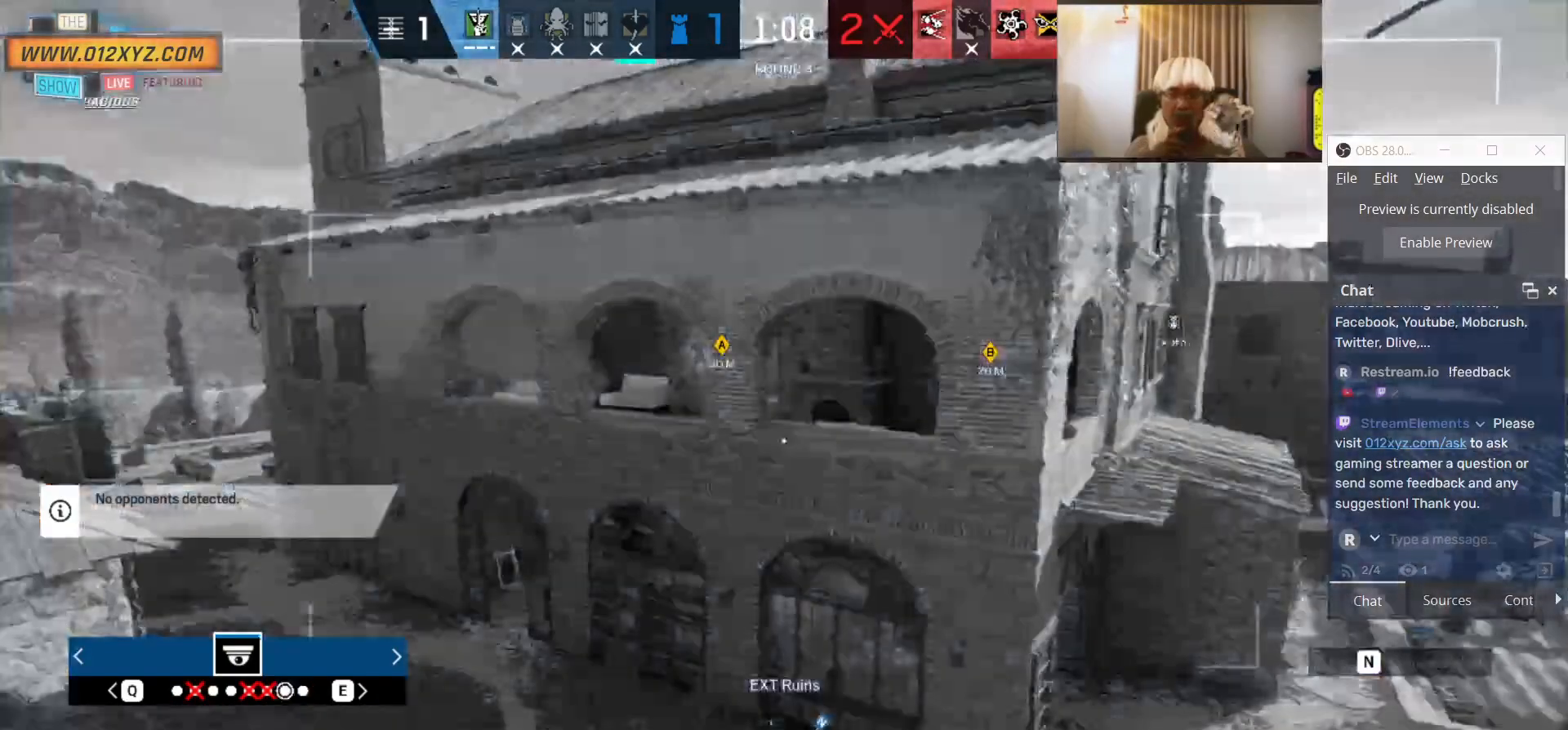
{"keys": ["x"], "mouse": [], "events": []}
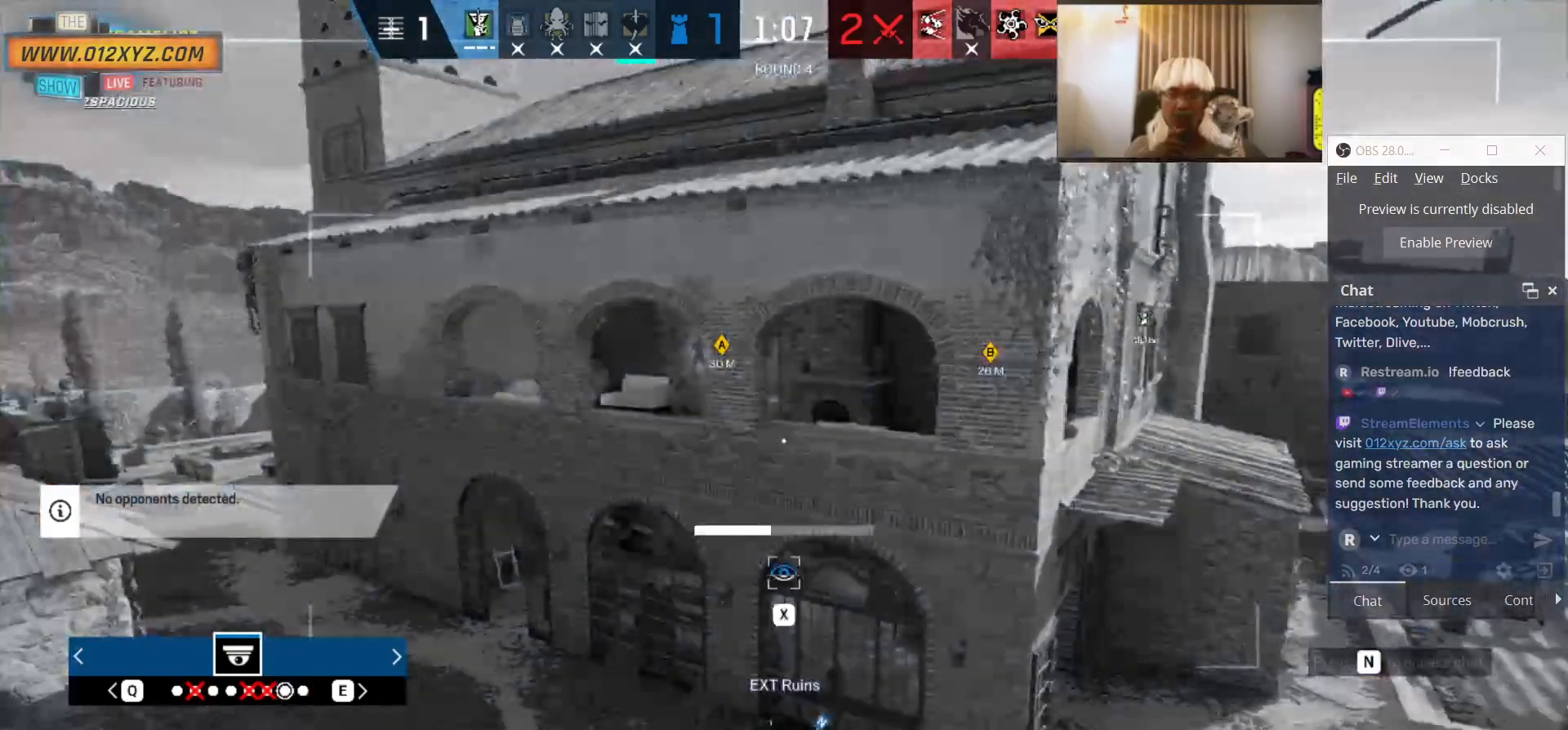
{"keys": ["x"], "mouse": [], "events": []}
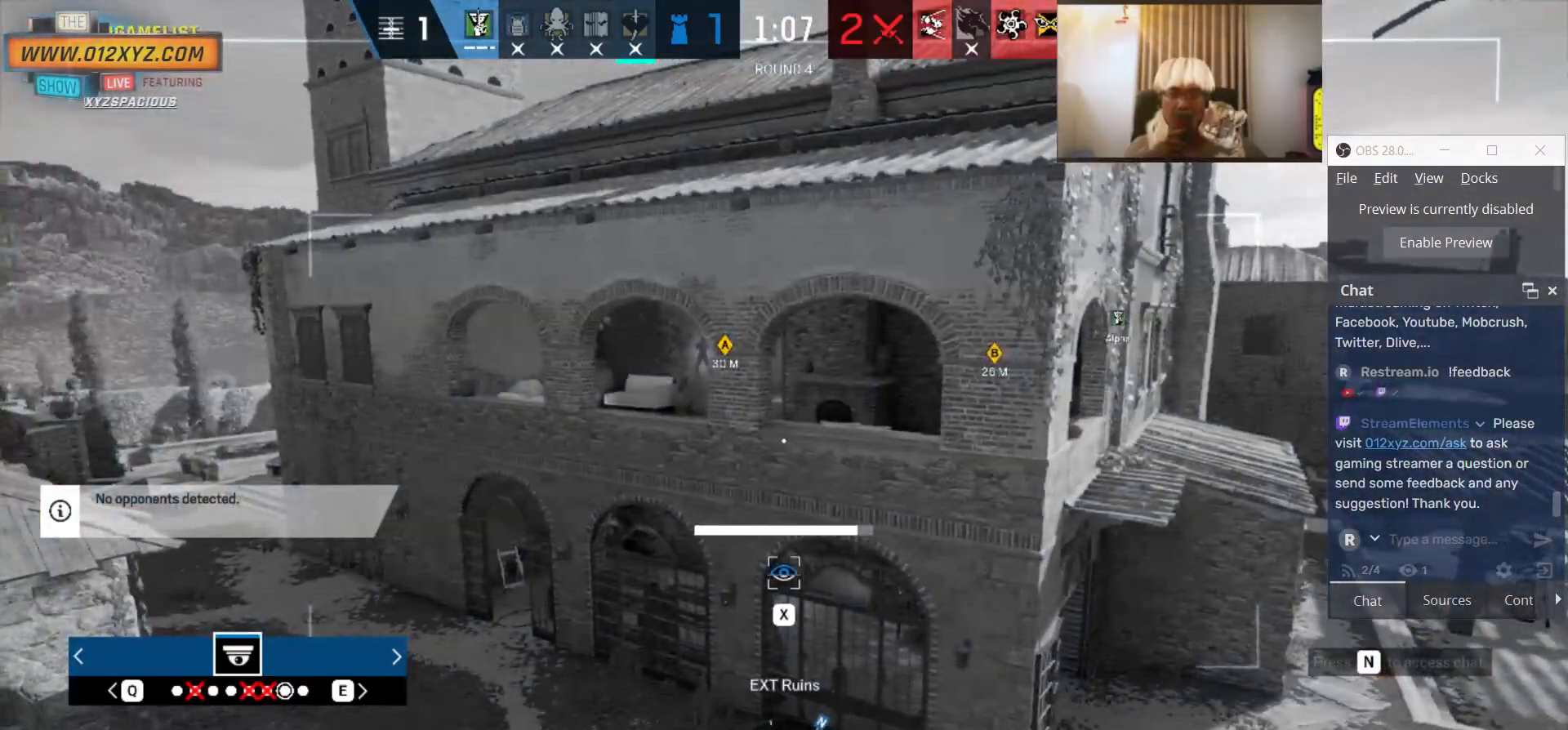
{"keys": [], "mouse": [], "events": [[133, "x", "up"]]}
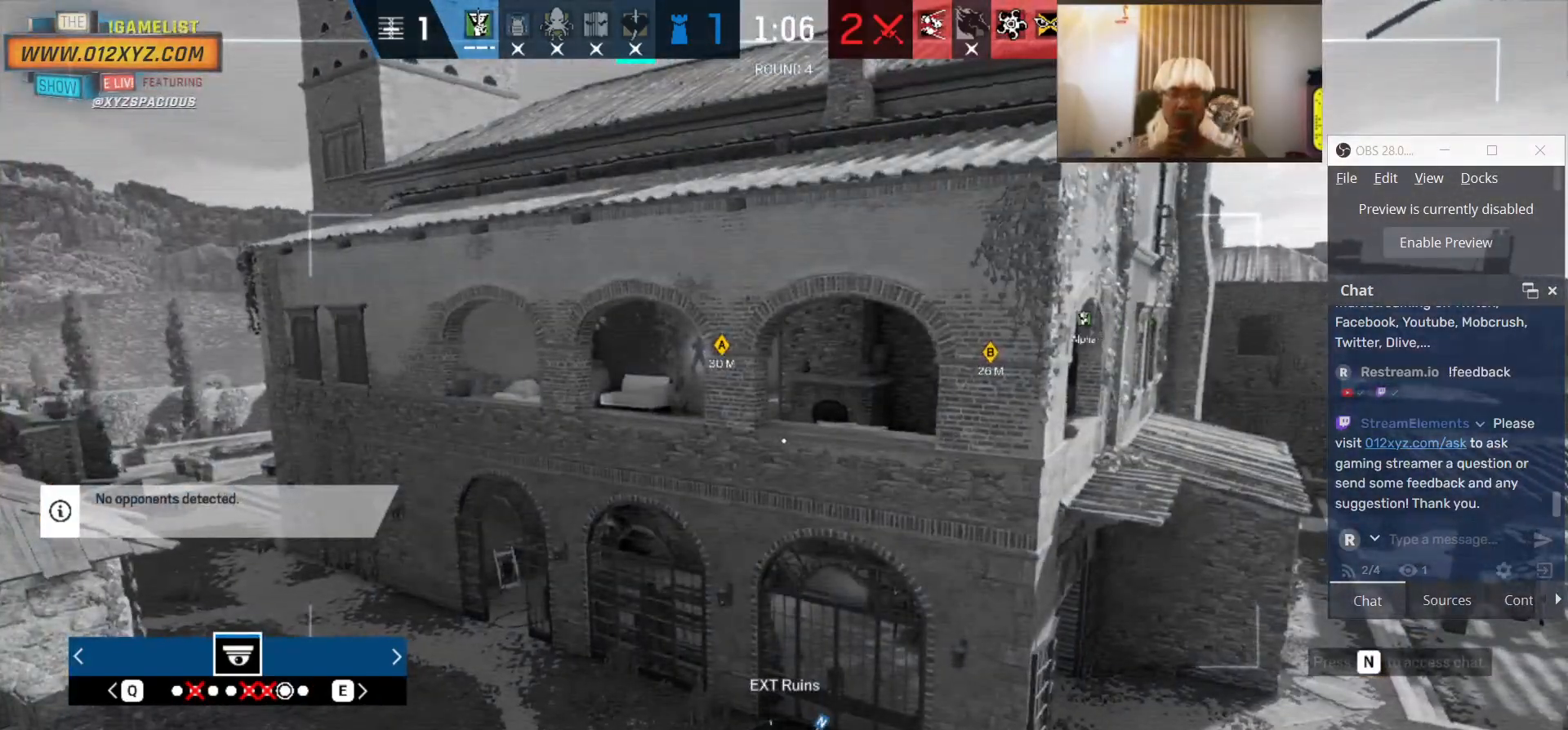
{"keys": [], "mouse": [], "events": [[266, "z", "down"], [400, "z", "up"]]}
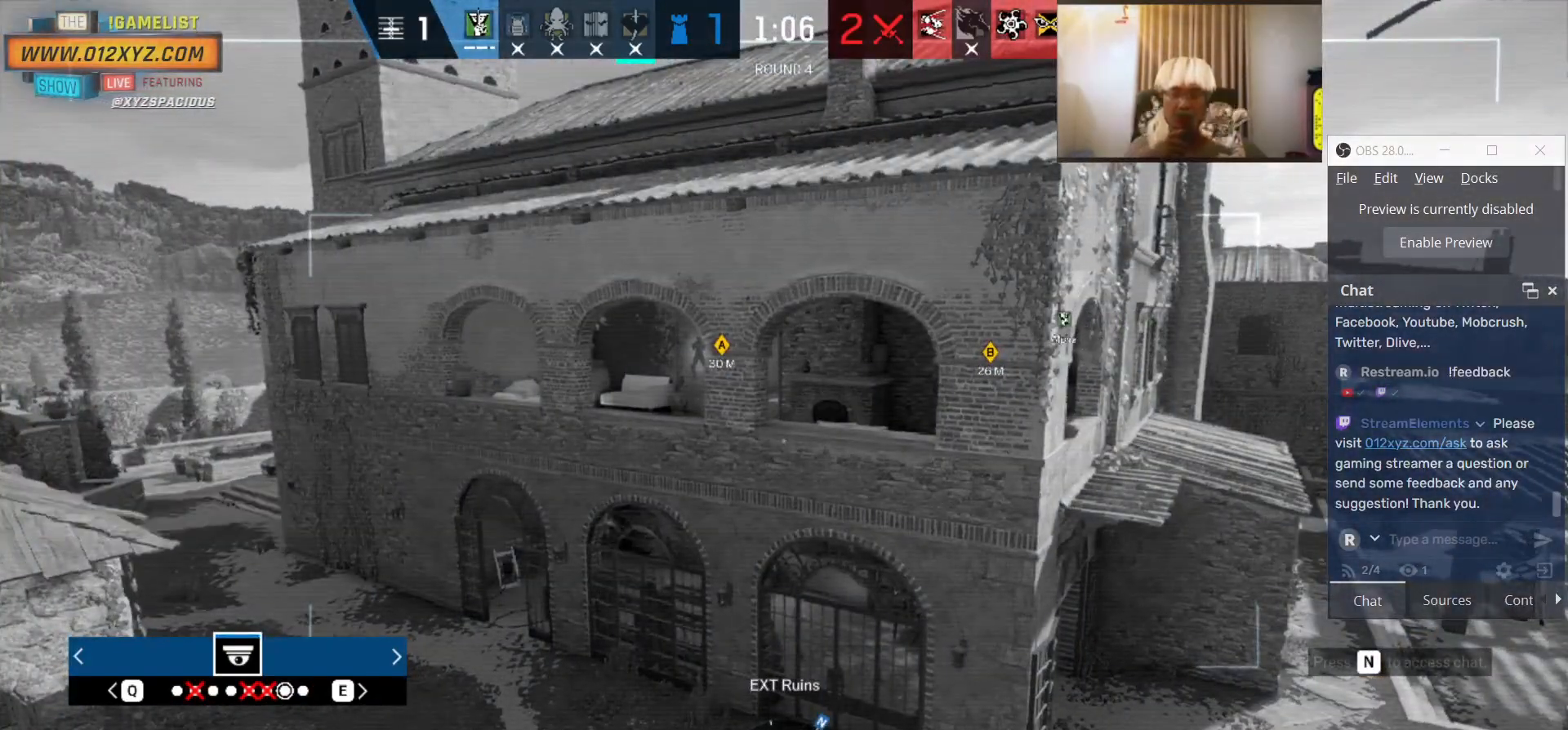
{"keys": ["5"], "mouse": [], "events": [[366, "5", "down"]]}
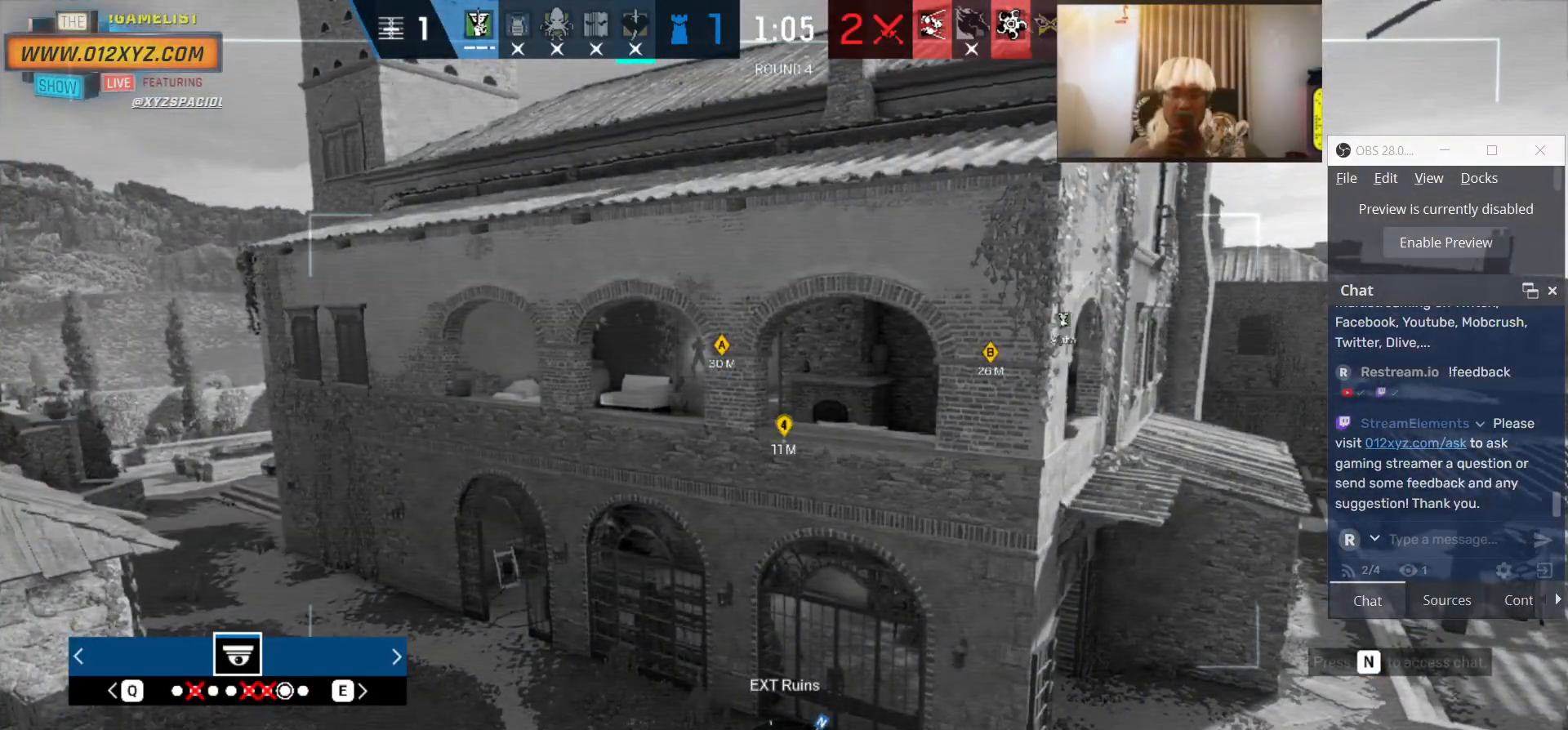
{"keys": ["5"], "mouse": [], "events": []}
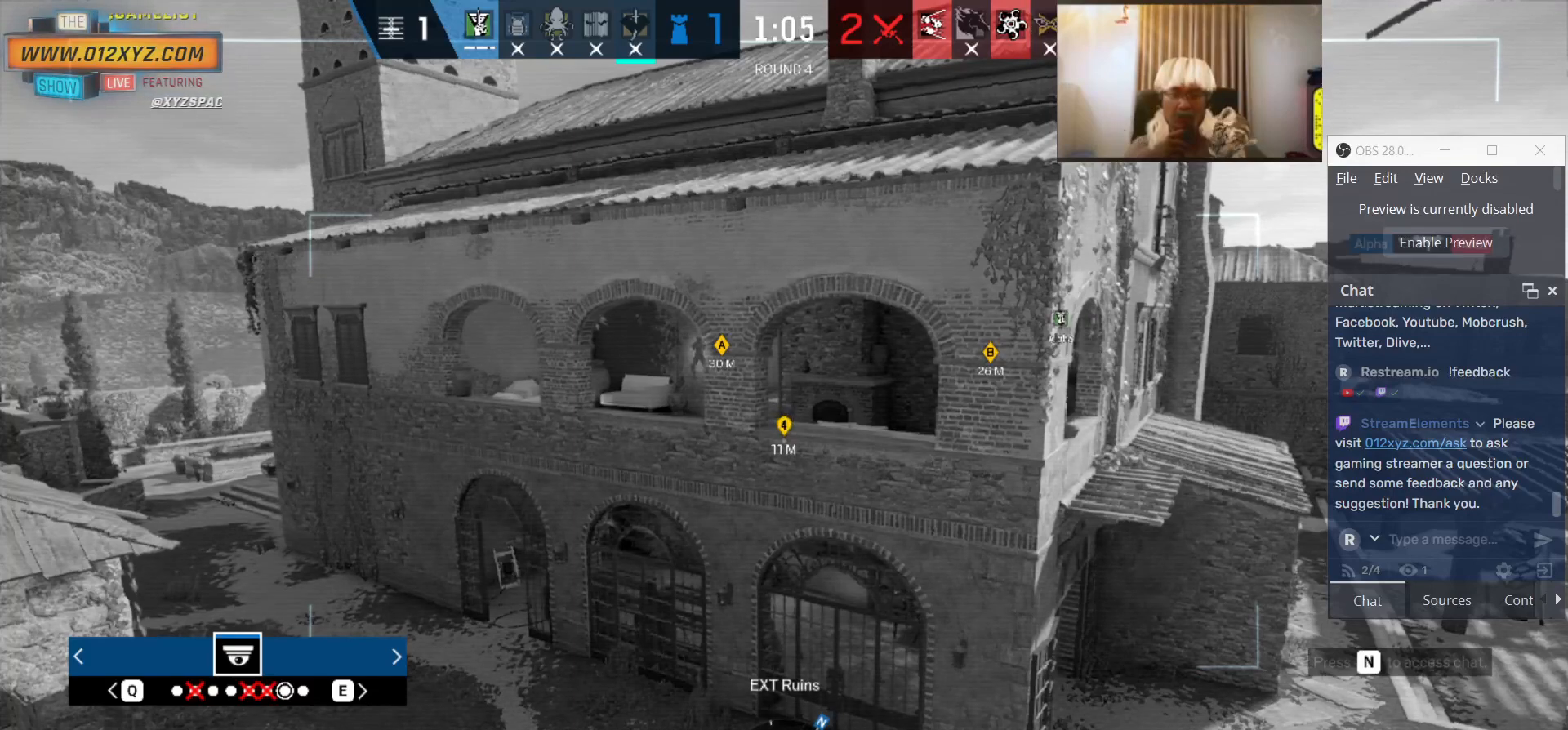
{"keys": ["5"], "mouse": [], "events": []}
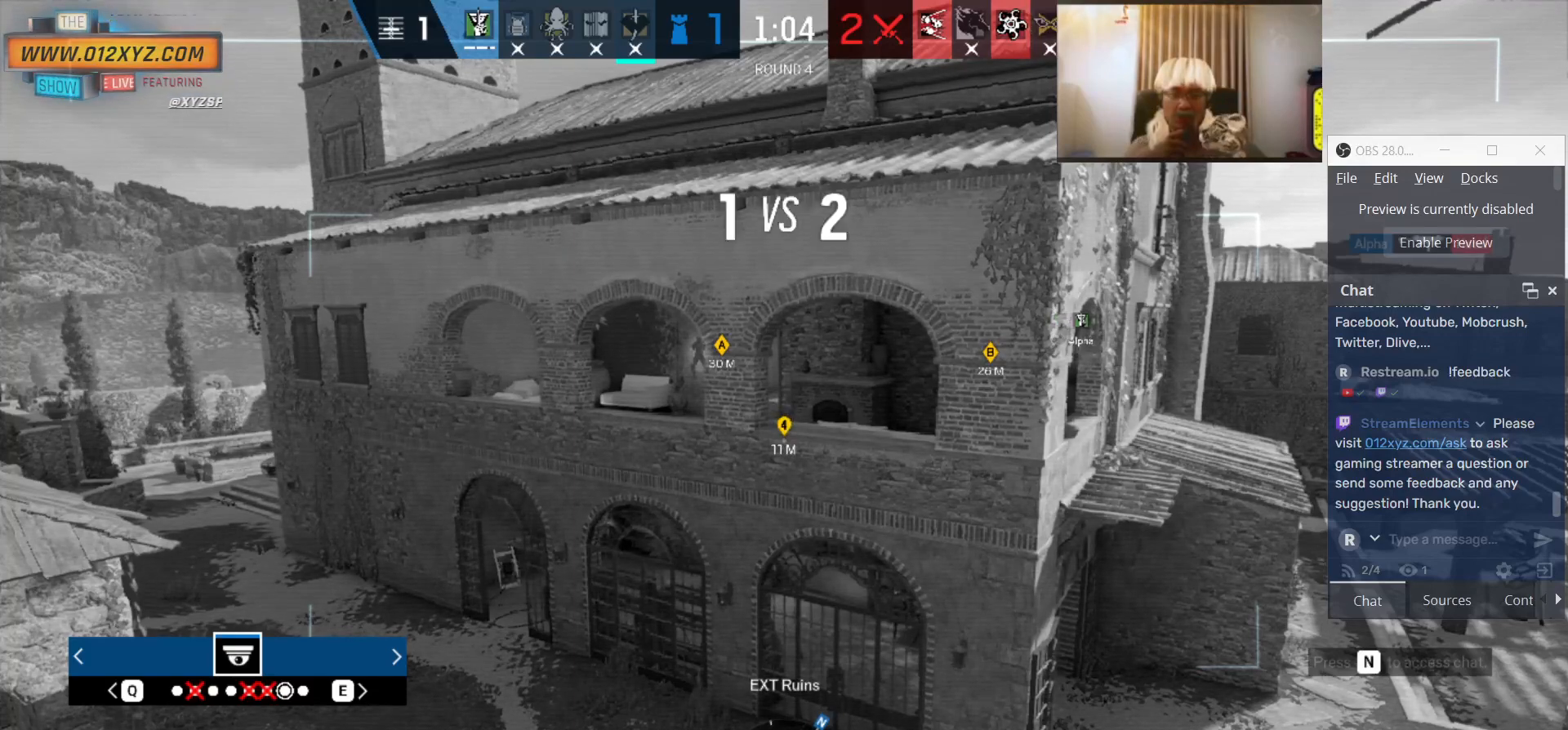
{"keys": ["5"], "mouse": [], "events": [[100, "b", "down"], [166, "b", "up"]]}
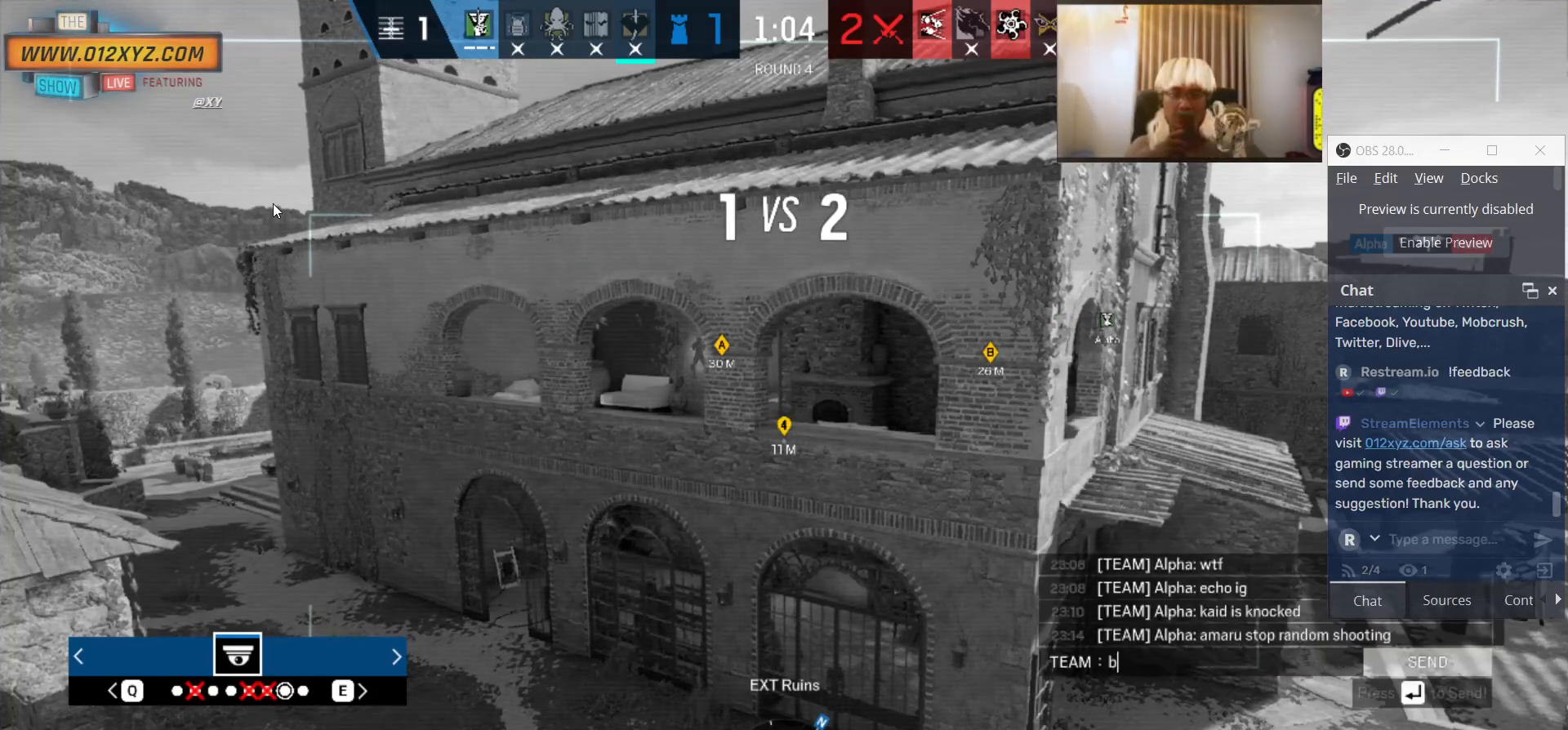
{"keys": ["5"], "mouse": [], "events": []}
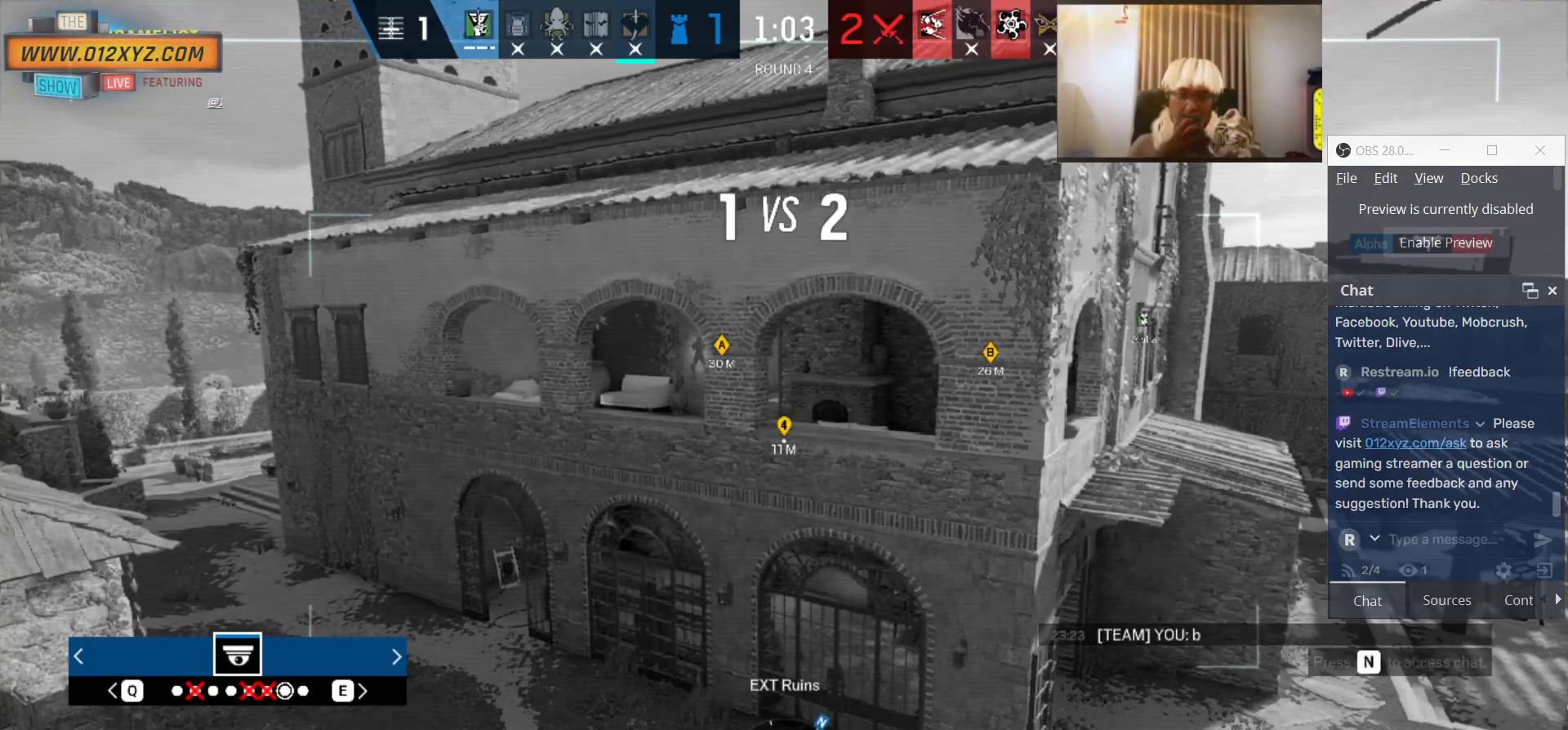
{"keys": ["5"], "mouse": [], "events": []}
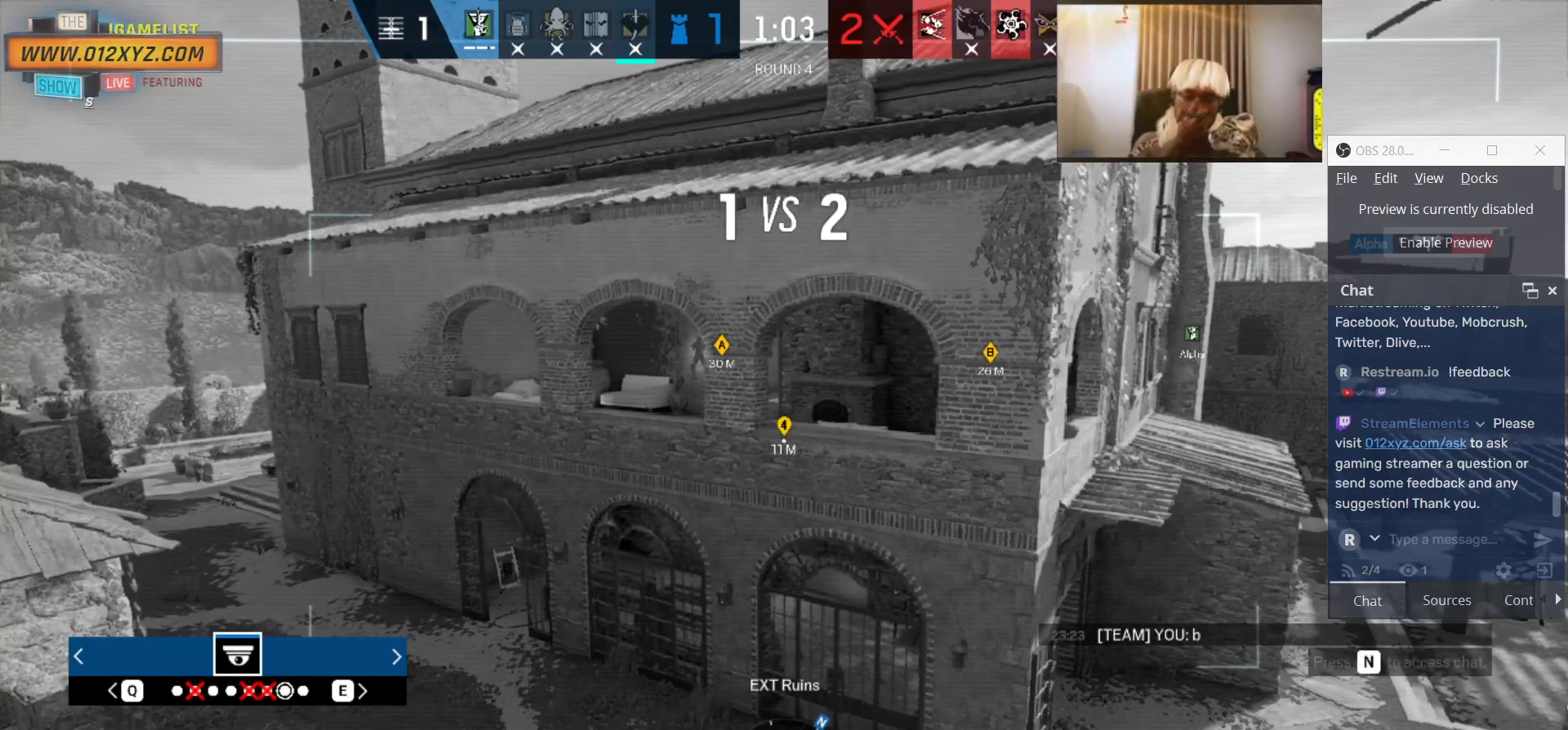
{"keys": ["5"], "mouse": [], "events": []}
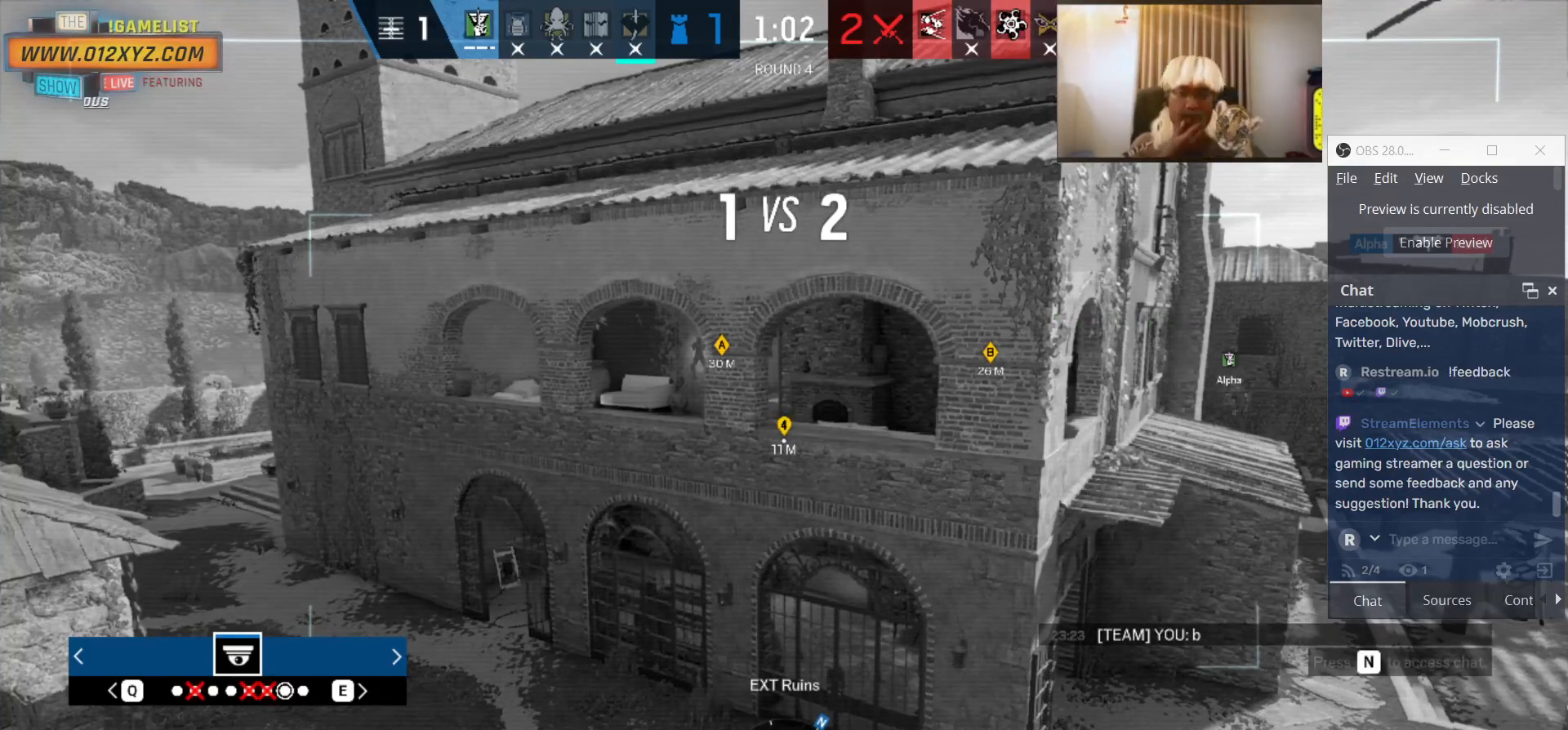
{"keys": ["5"], "mouse": [], "events": []}
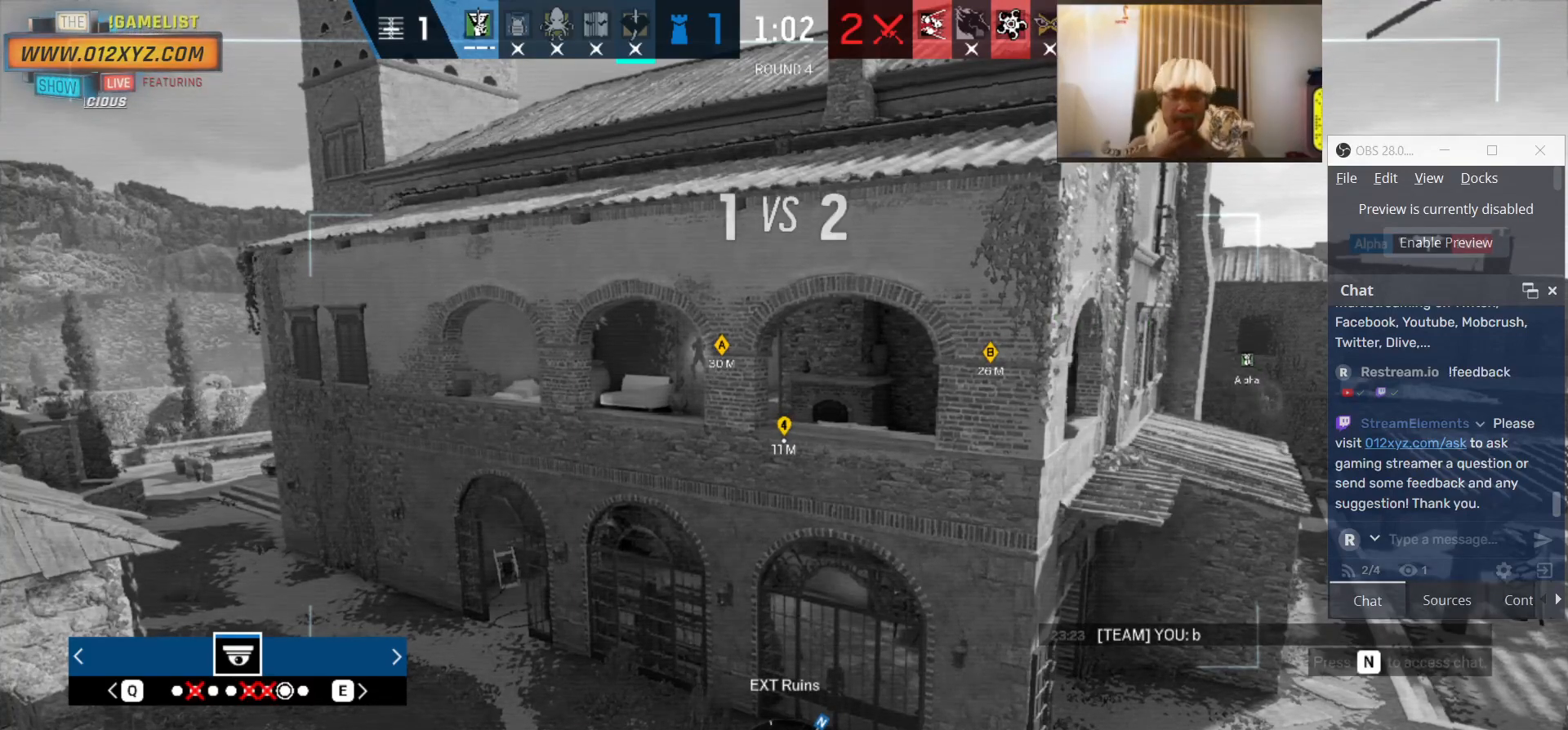
{"keys": ["5"], "mouse": [], "events": []}
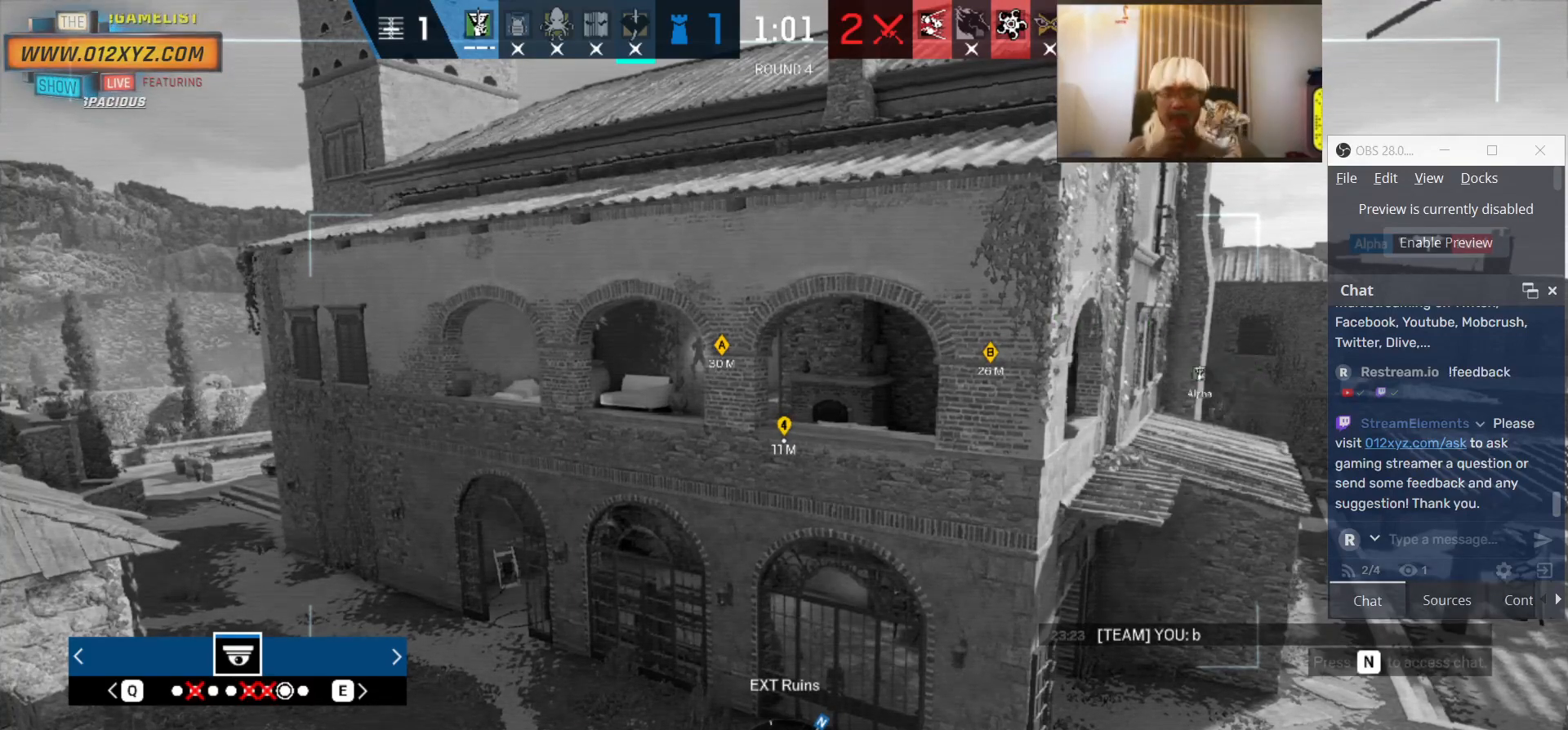
{"keys": ["5"], "mouse": [], "events": []}